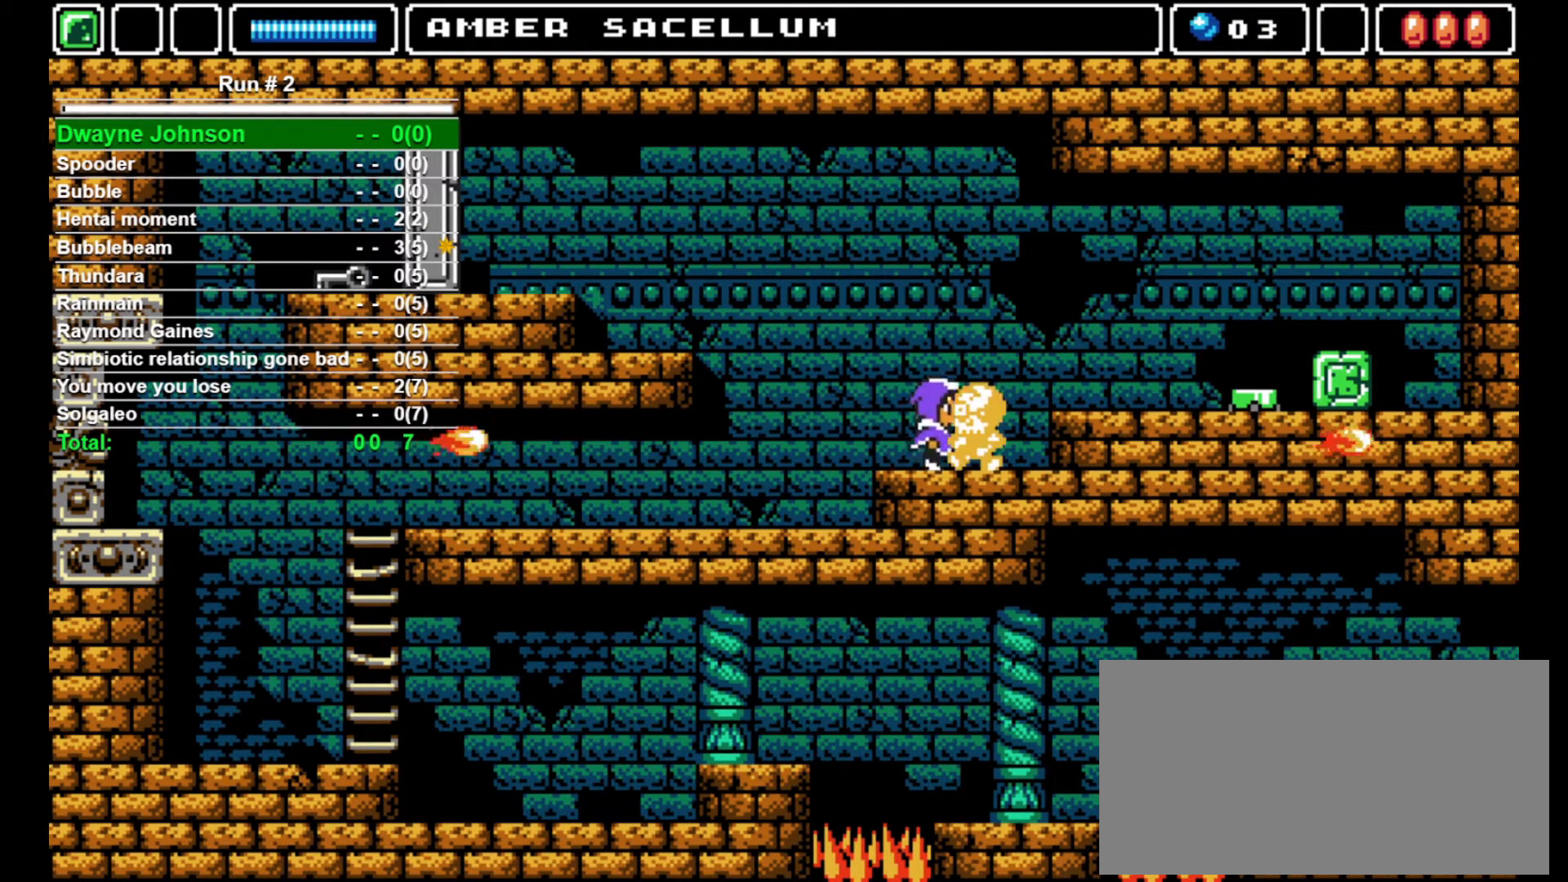
Gameplay with a controller (arcade stick); each line is a JSON object with the inputs held at the frame after it (dt_ms = milliseconds from this image to that frame). "events" lists button and stick changes between this image and that frame as [ms after this image, input, new state], when the widget could be followed in between. Not read: L3 R3.
{"dt_ms": 500, "buttons": ["DPAD_RIGHT"], "events": [[100, "CROSS", "down"], [200, "CROSS", "up"]]}
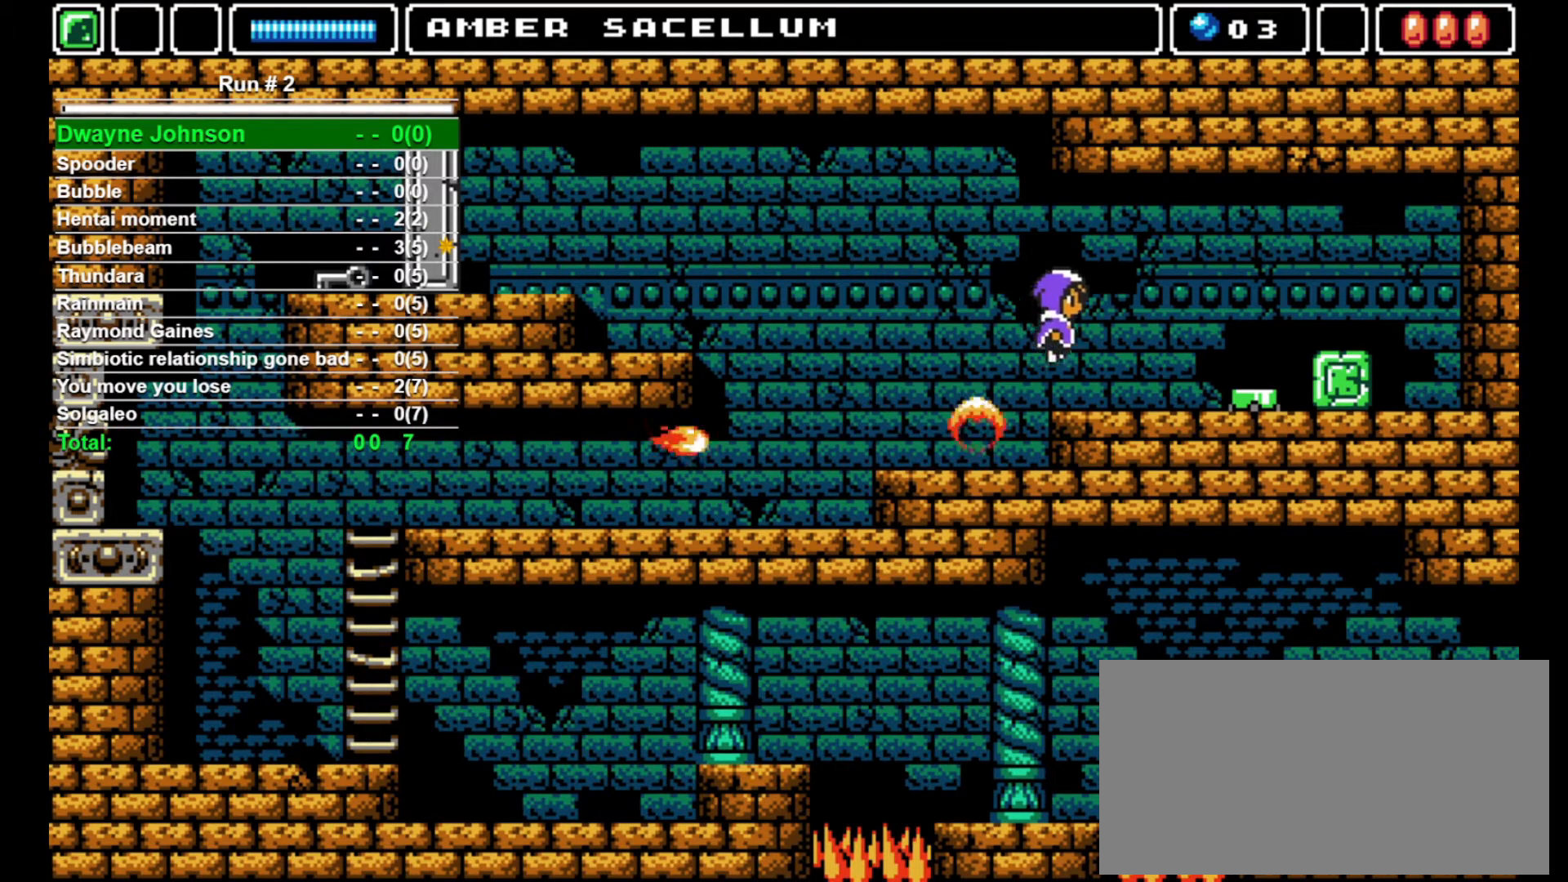
{"dt_ms": 500, "buttons": ["SQUARE", "DPAD_UP"], "events": [[400, "DPAD_UP", "down"], [467, "SQUARE", "down"], [500, "DPAD_RIGHT", "up"]]}
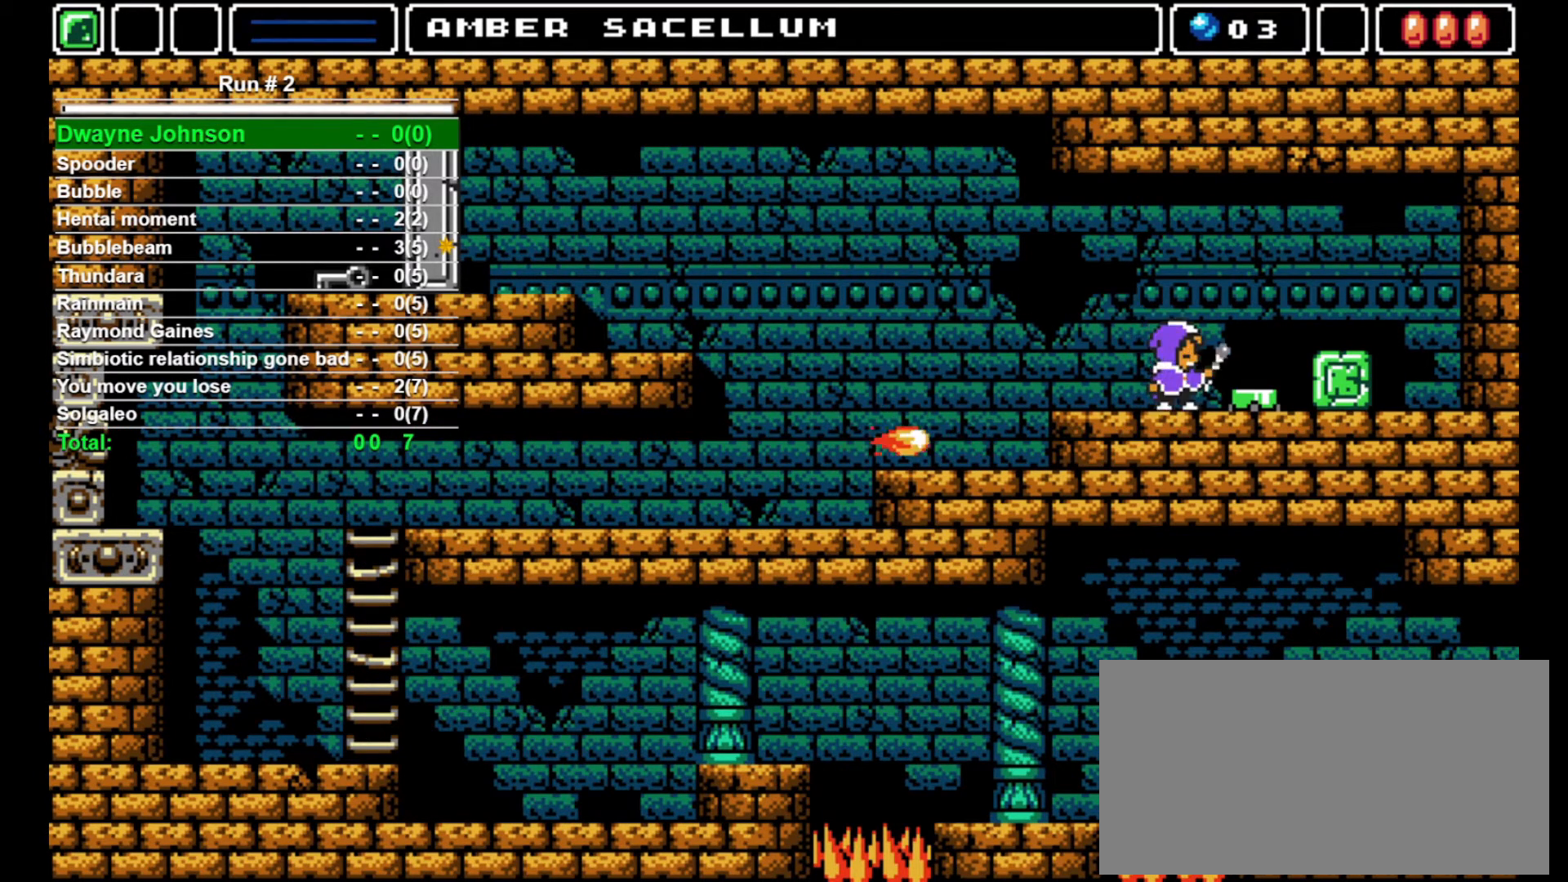
{"dt_ms": 500, "buttons": ["DPAD_LEFT"], "events": [[67, "SQUARE", "up"], [133, "CROSS", "down"], [133, "DPAD_LEFT", "down"], [200, "DPAD_UP", "up"], [233, "CROSS", "up"]]}
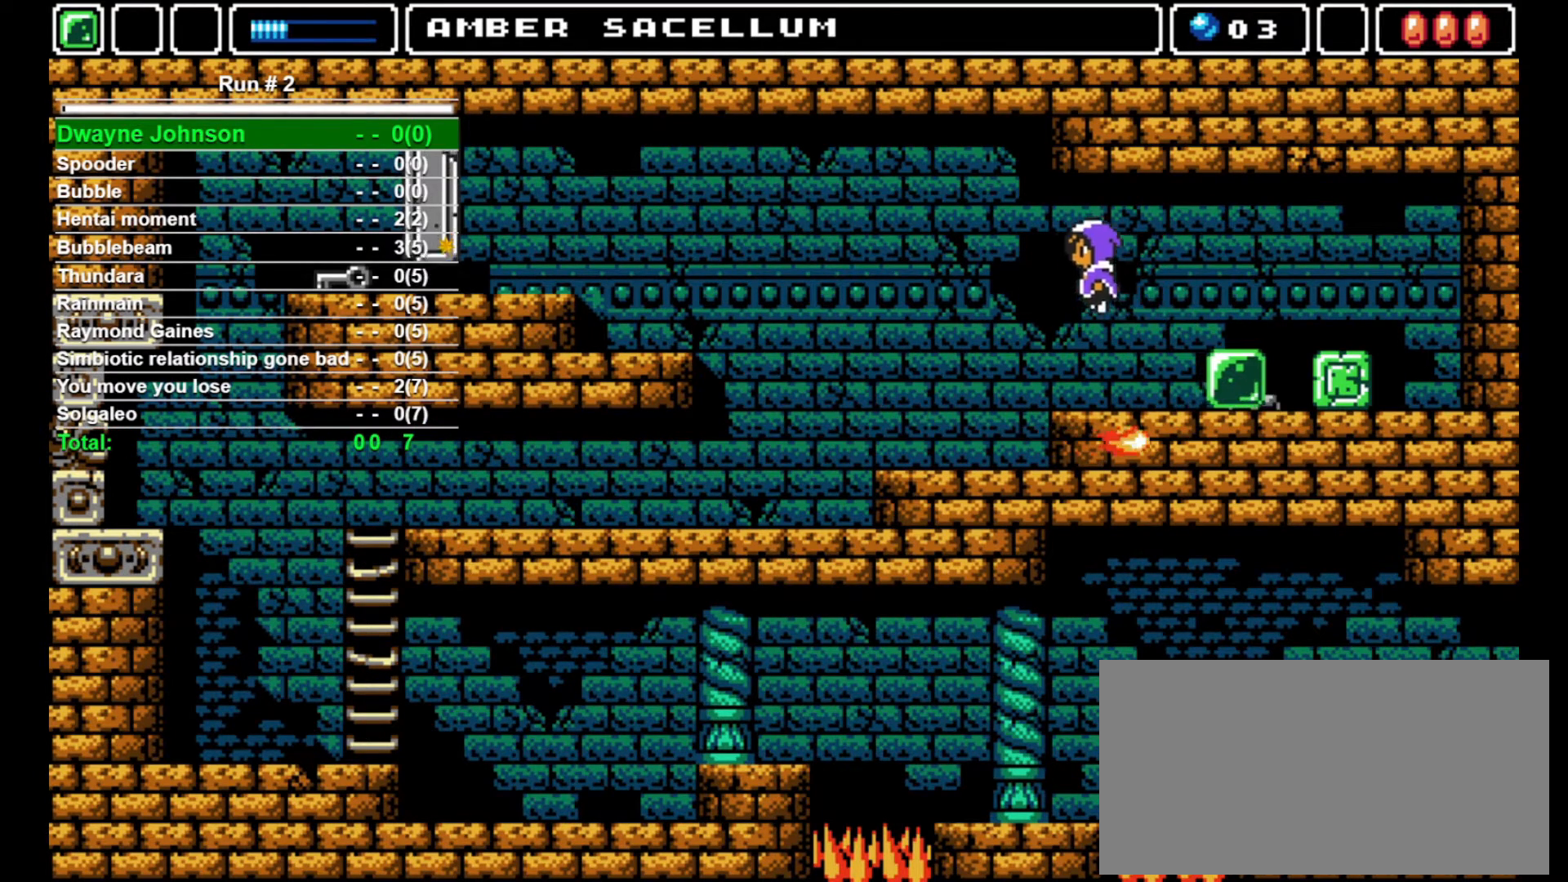
{"dt_ms": 500, "buttons": ["DPAD_LEFT"], "events": []}
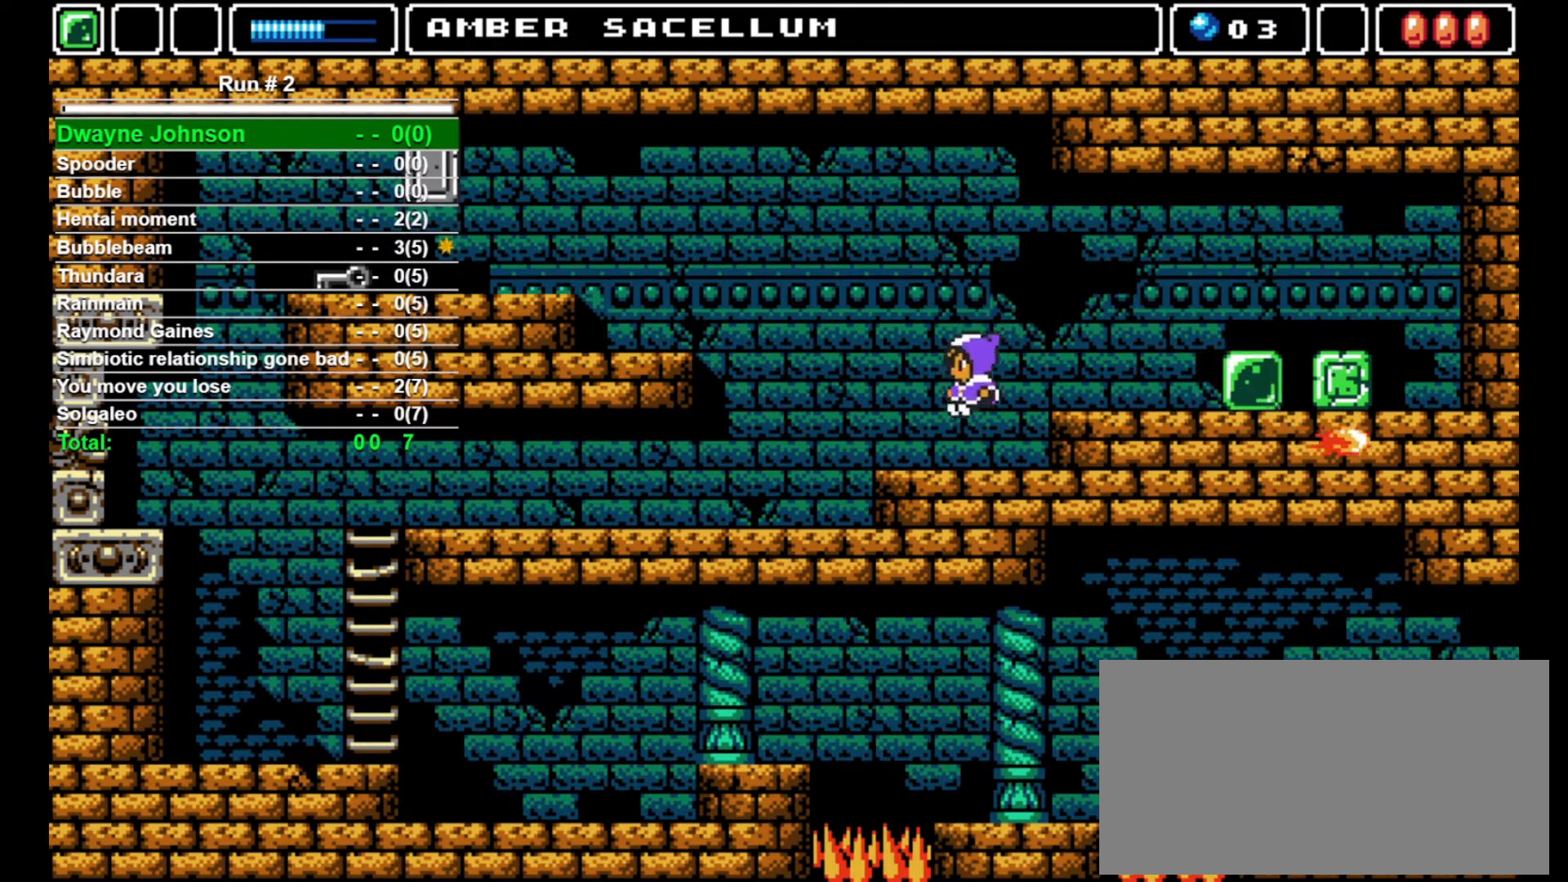
{"dt_ms": 500, "buttons": ["CROSS", "DPAD_LEFT"], "events": [[300, "CROSS", "down"]]}
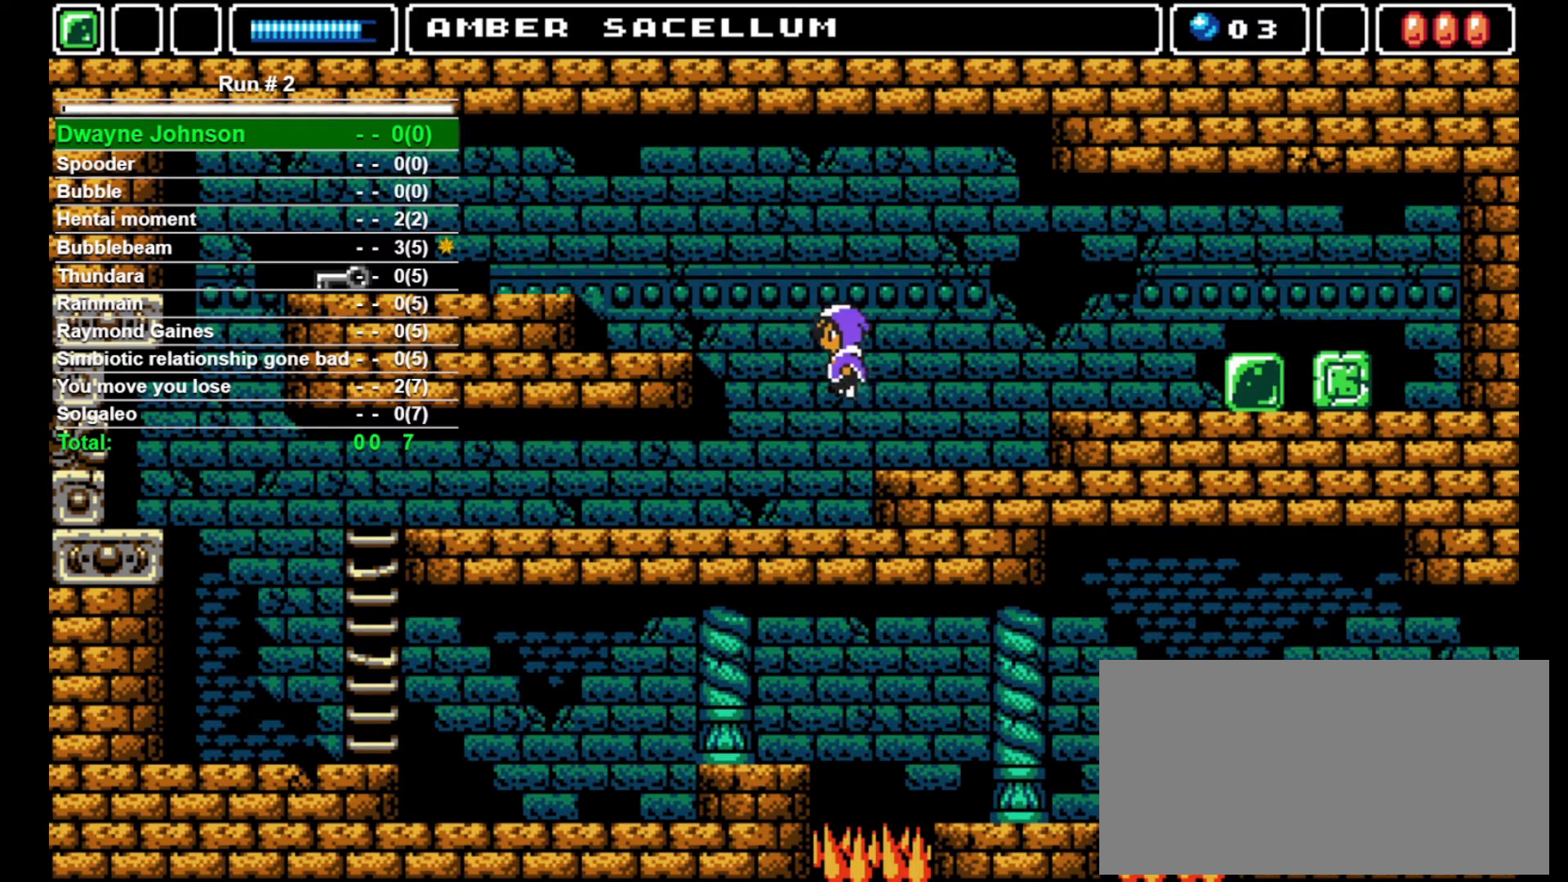
{"dt_ms": 500, "buttons": ["DPAD_LEFT"], "events": [[500, "CROSS", "up"]]}
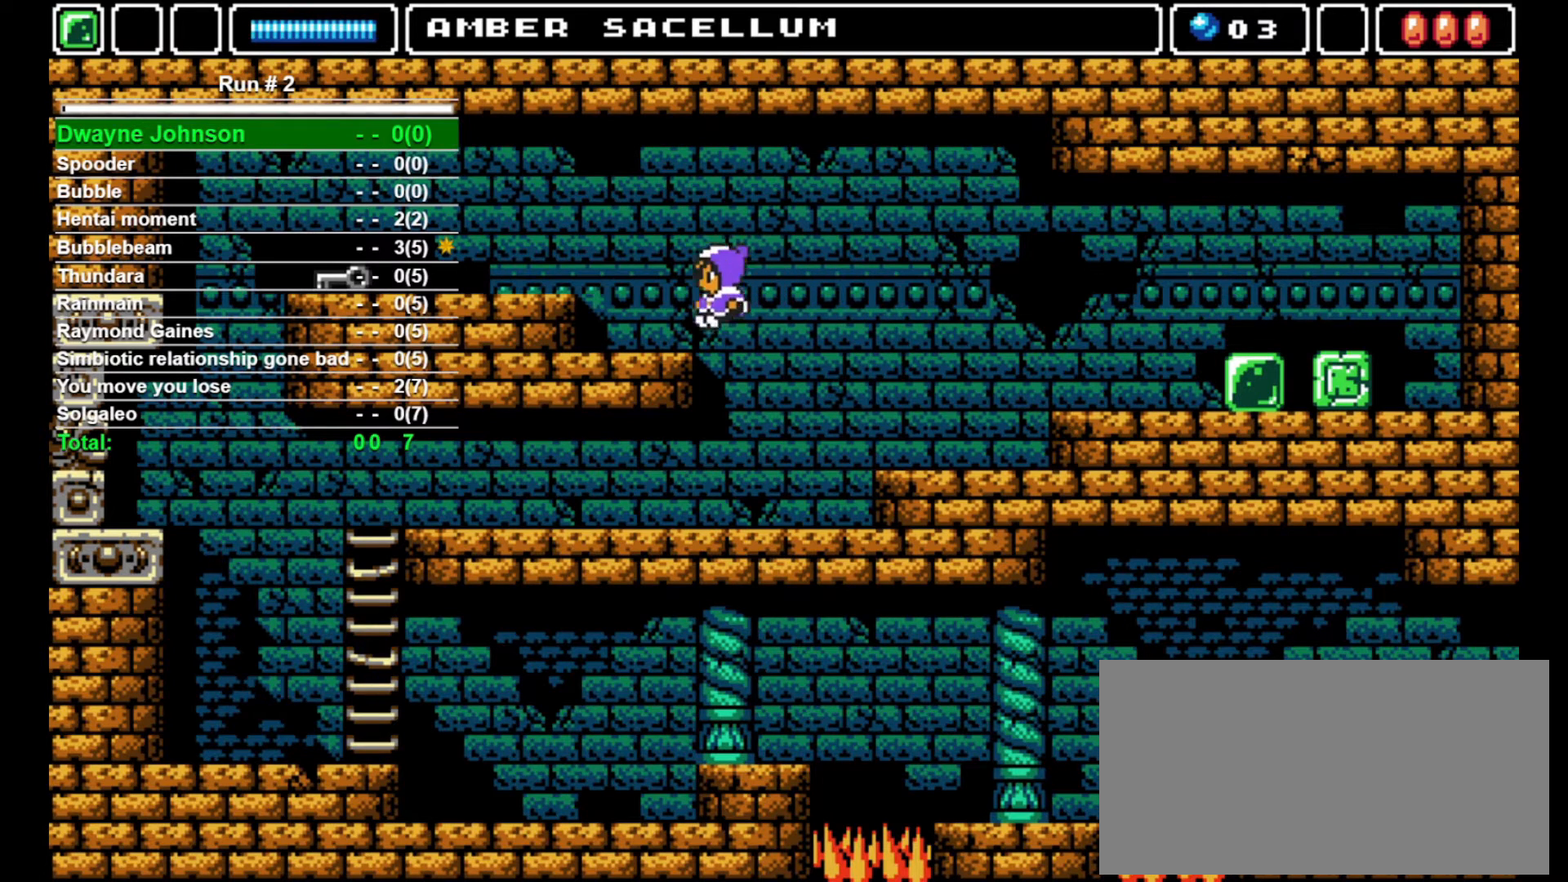
{"dt_ms": 500, "buttons": ["DPAD_LEFT"], "events": [[167, "CROSS", "down"], [367, "CROSS", "up"]]}
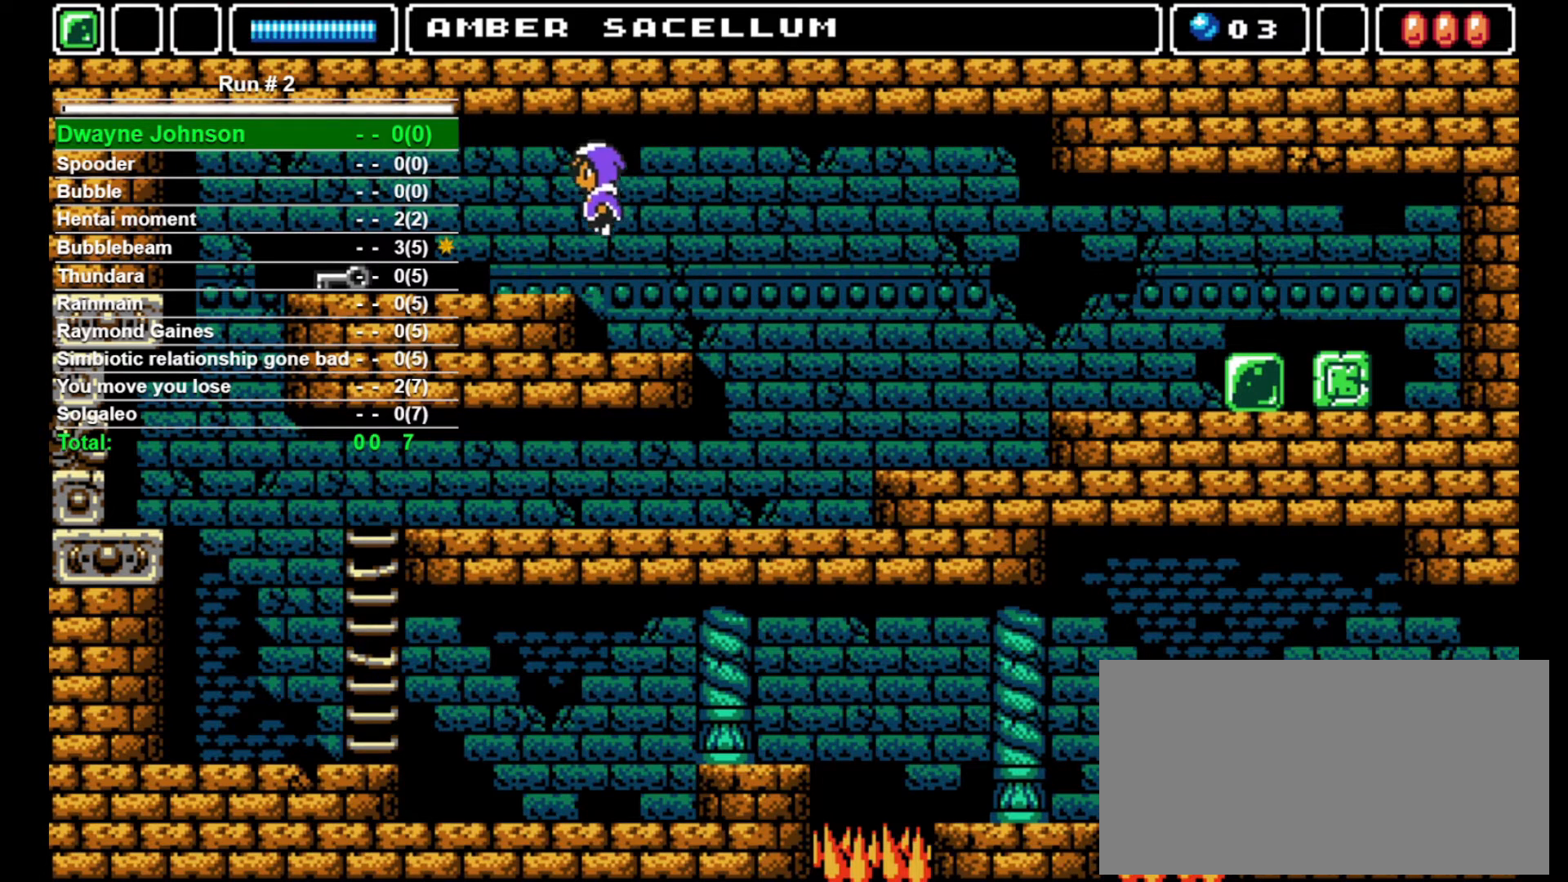
{"dt_ms": 500, "buttons": ["DPAD_LEFT"], "events": []}
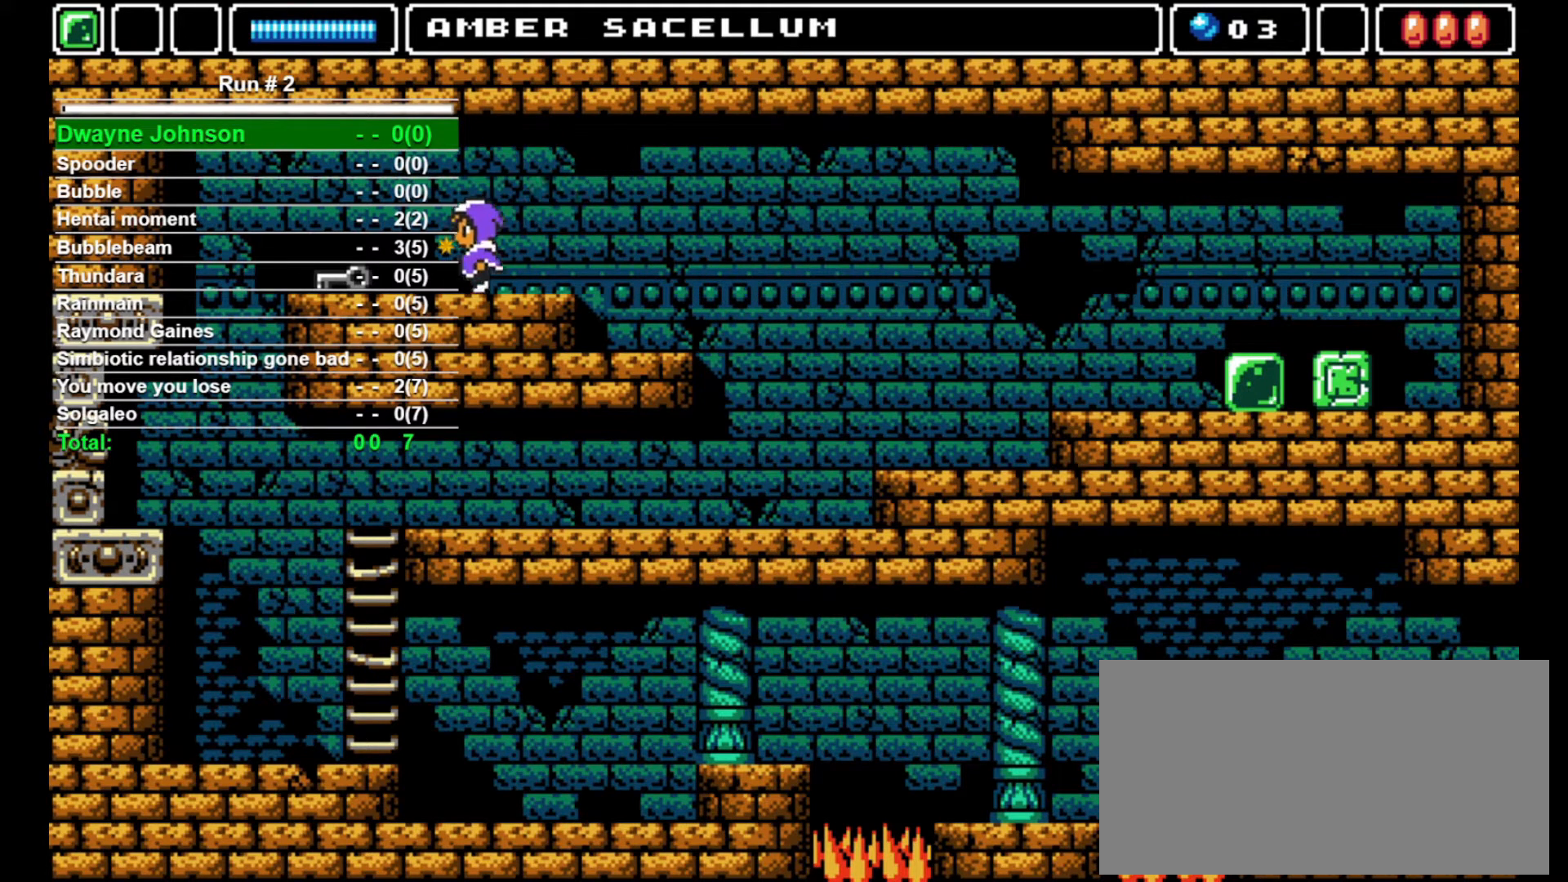
{"dt_ms": 500, "buttons": ["DPAD_RIGHT"], "events": [[467, "DPAD_LEFT", "up"], [467, "DPAD_RIGHT", "down"]]}
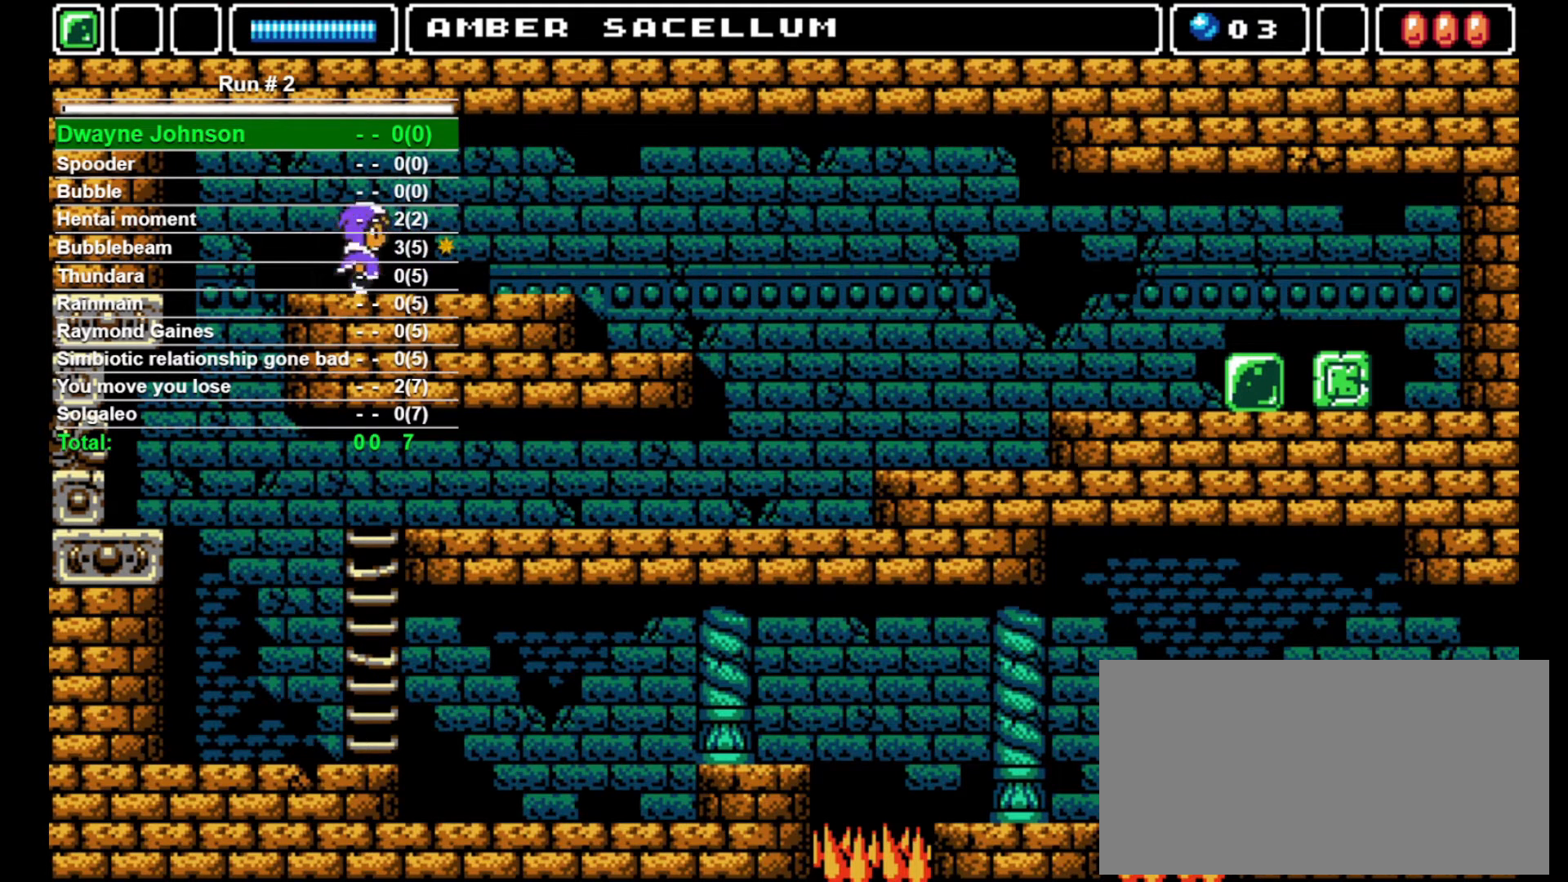
{"dt_ms": 500, "buttons": ["CROSS"], "events": [[67, "DPAD_RIGHT", "up"], [500, "CROSS", "down"]]}
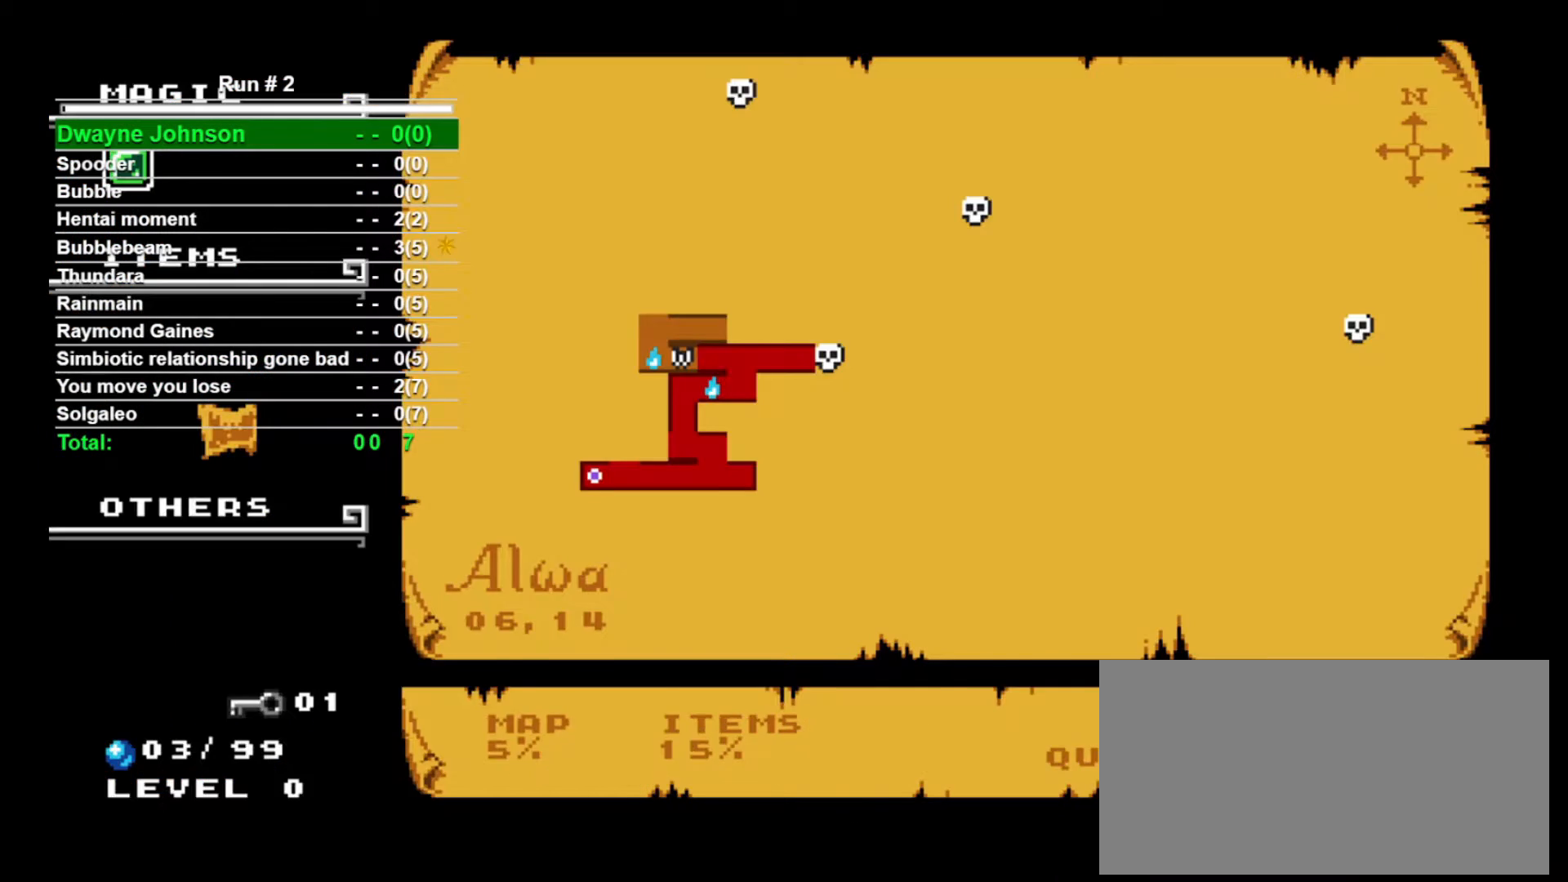
{"dt_ms": 500, "buttons": [], "events": [[67, "CROSS", "up"], [200, "CROSS", "down"], [267, "CROSS", "up"], [300, "CROSS", "down"], [400, "CROSS", "up"], [433, "CROSS", "down"], [500, "CROSS", "up"]]}
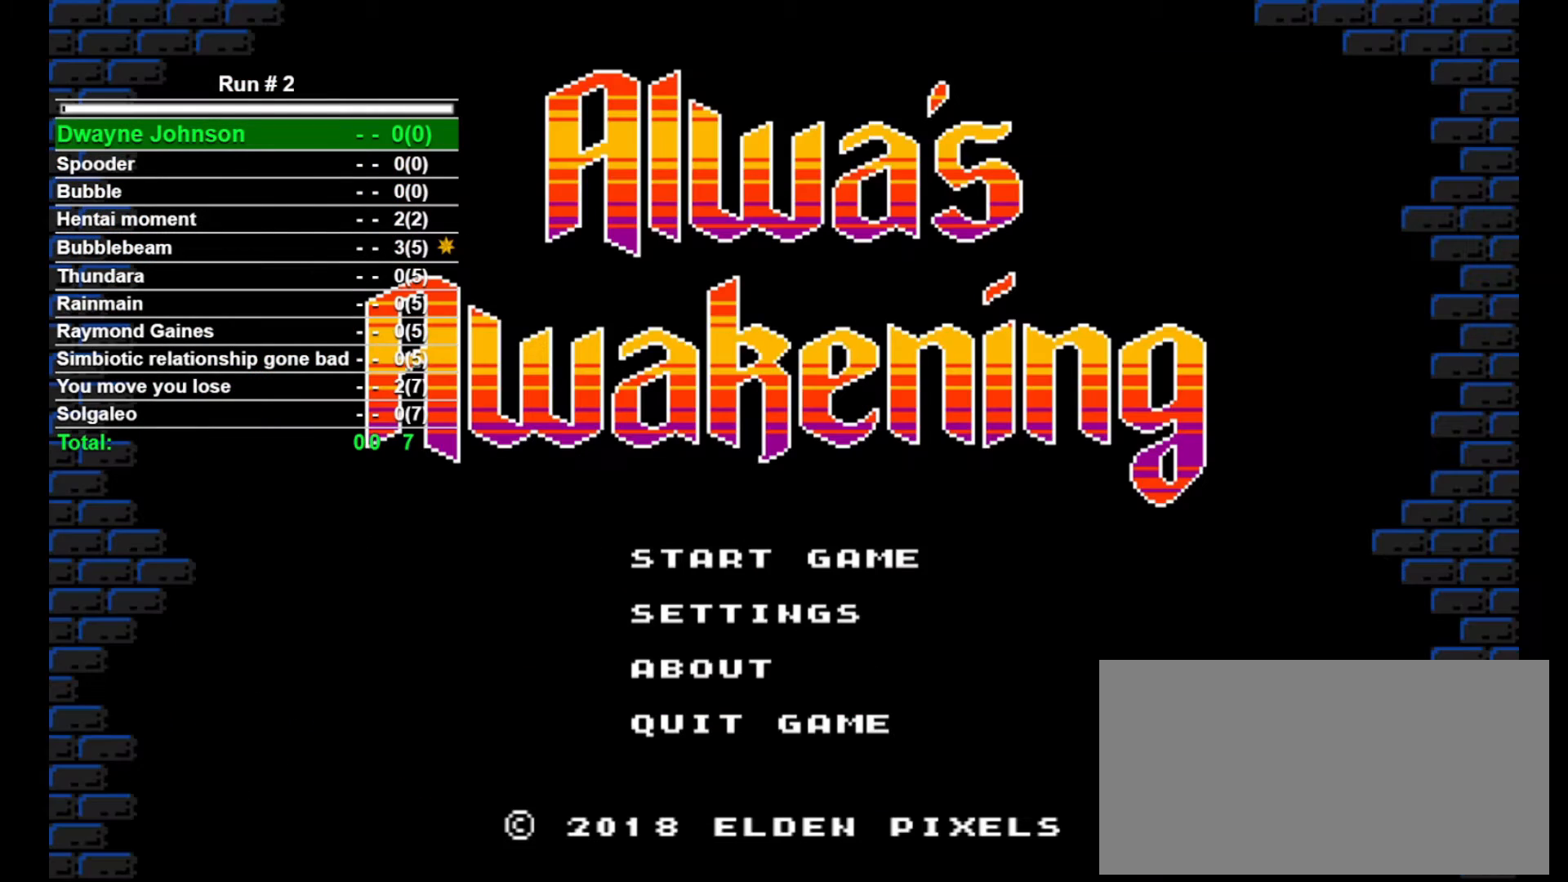
{"dt_ms": 500, "buttons": [], "events": [[67, "CROSS", "down"], [133, "CROSS", "up"], [300, "CROSS", "down"], [367, "CROSS", "up"], [433, "CROSS", "down"], [467, "CROSS", "up"]]}
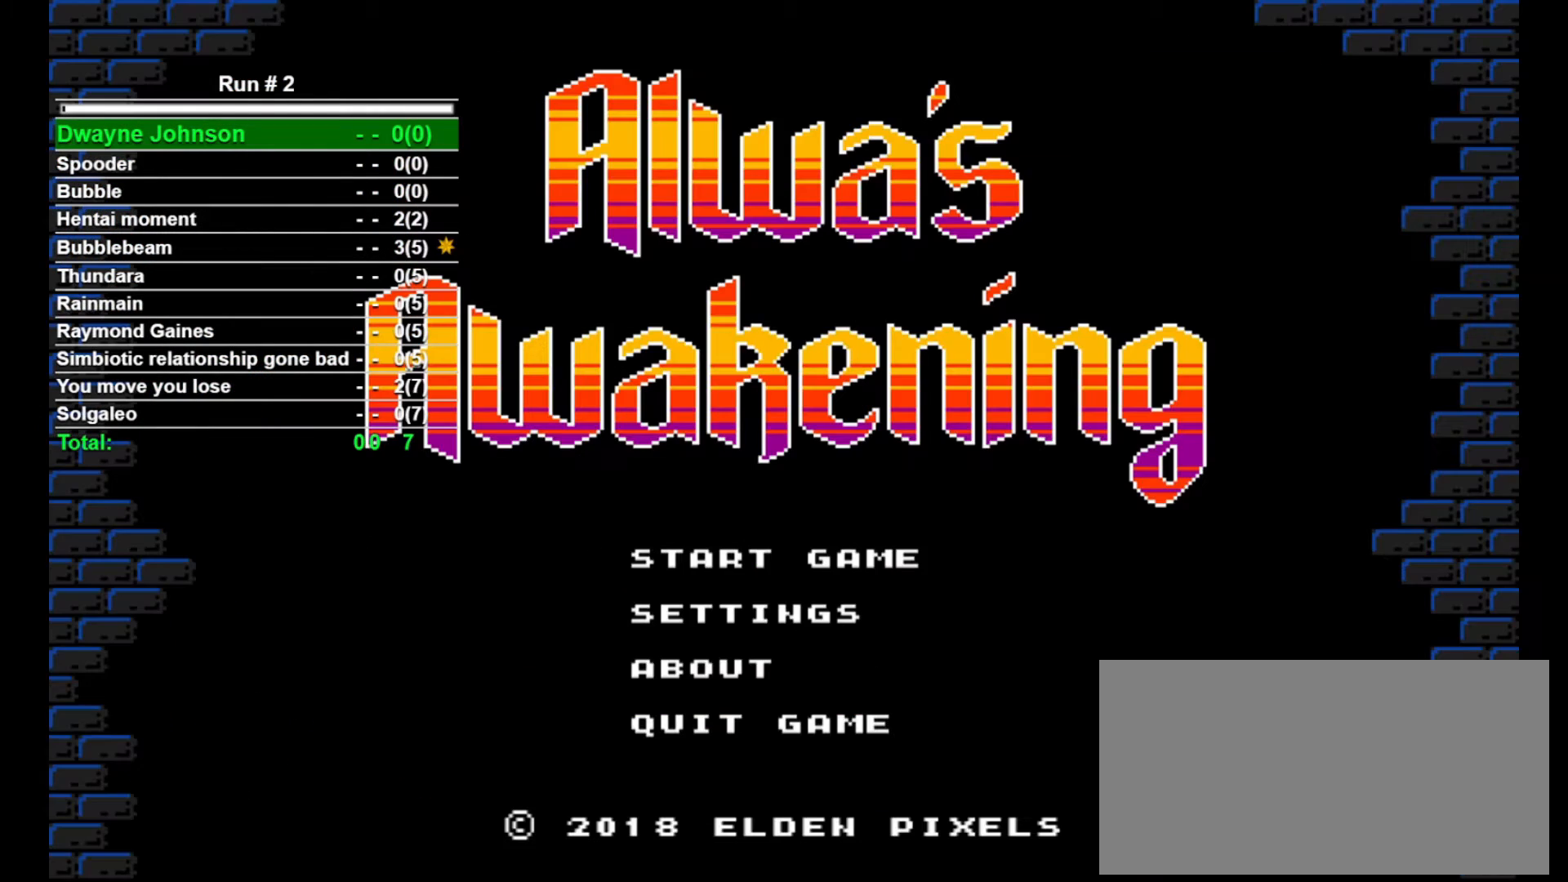
{"dt_ms": 500, "buttons": [], "events": [[67, "CROSS", "down"], [133, "CROSS", "up"], [167, "CROSS", "down"], [233, "CROSS", "up"], [300, "CROSS", "down"], [367, "CROSS", "up"], [433, "CROSS", "down"], [500, "CROSS", "up"]]}
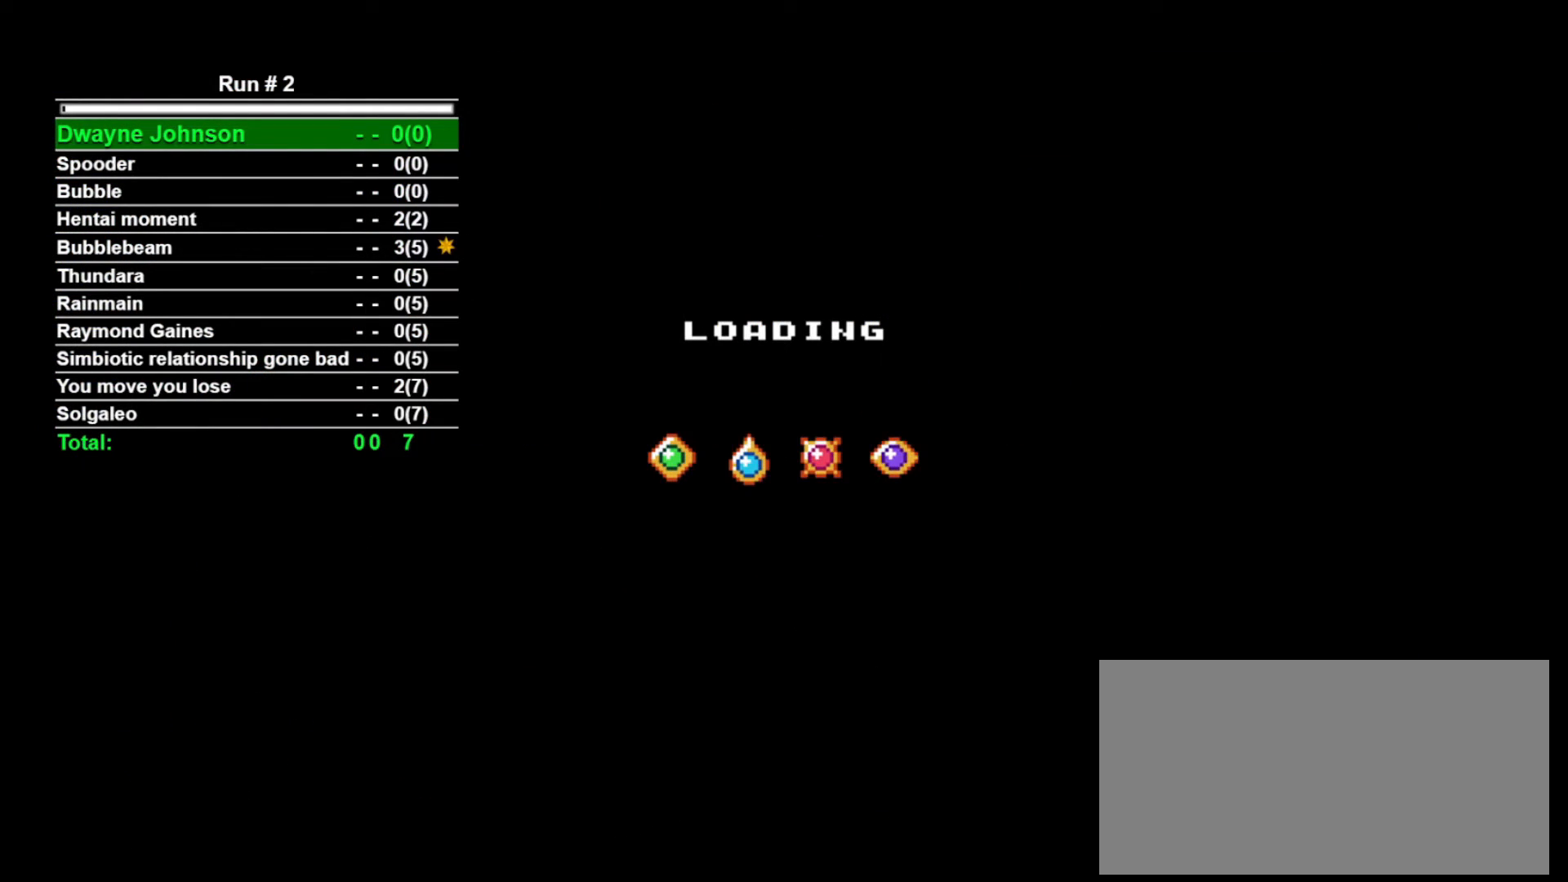
{"dt_ms": 500, "buttons": ["CROSS"], "events": [[67, "CROSS", "down"], [133, "CROSS", "up"], [200, "CROSS", "down"], [267, "CROSS", "up"], [333, "CROSS", "down"], [400, "CROSS", "up"], [467, "CROSS", "down"]]}
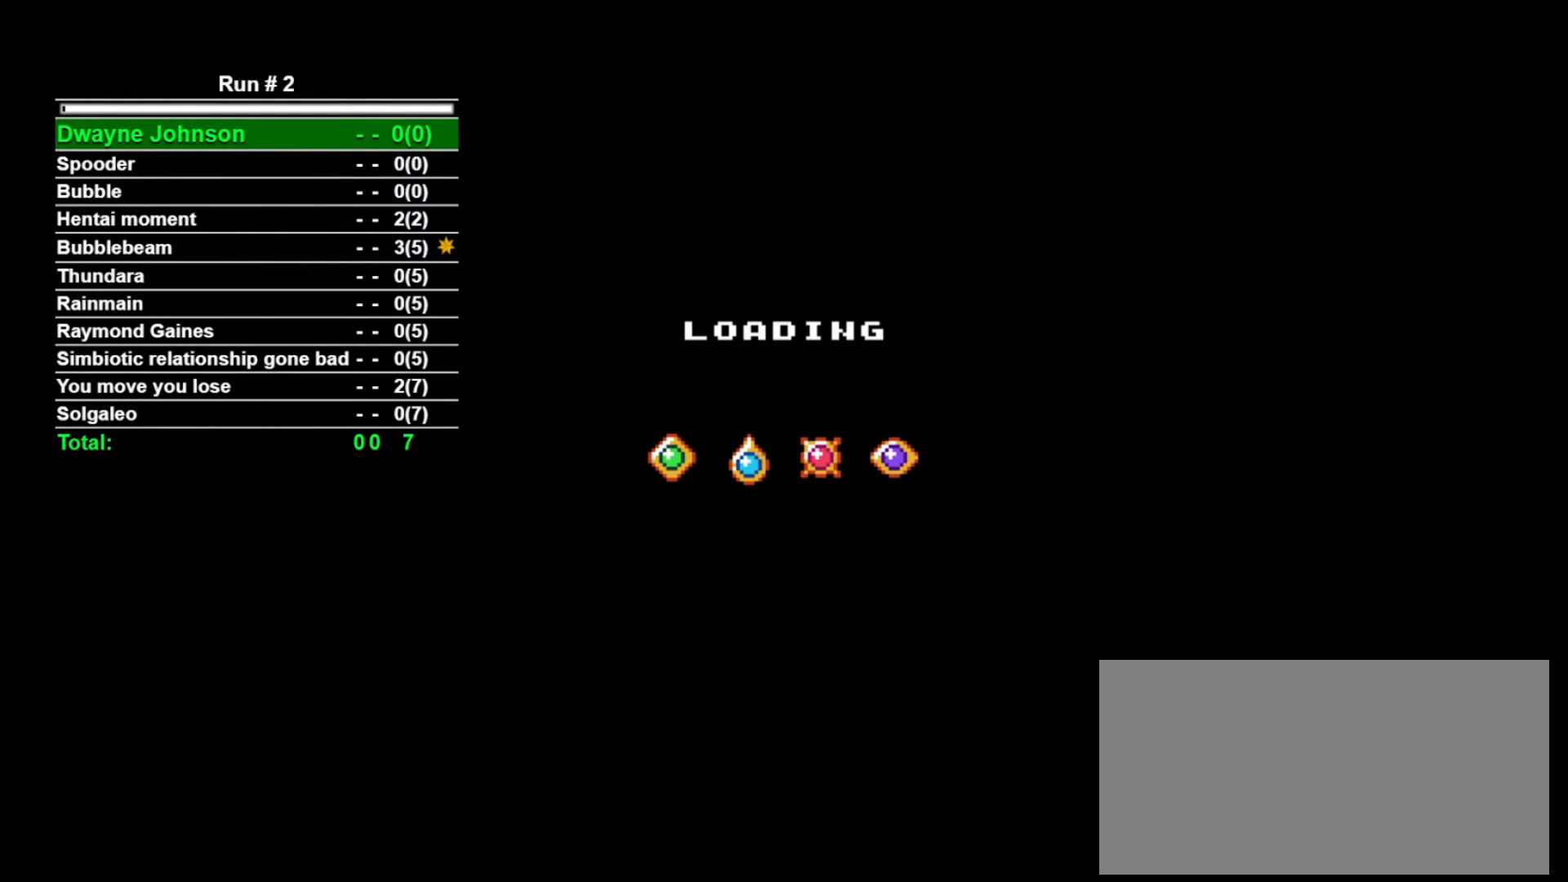
{"dt_ms": 500, "buttons": [], "events": [[33, "CROSS", "up"]]}
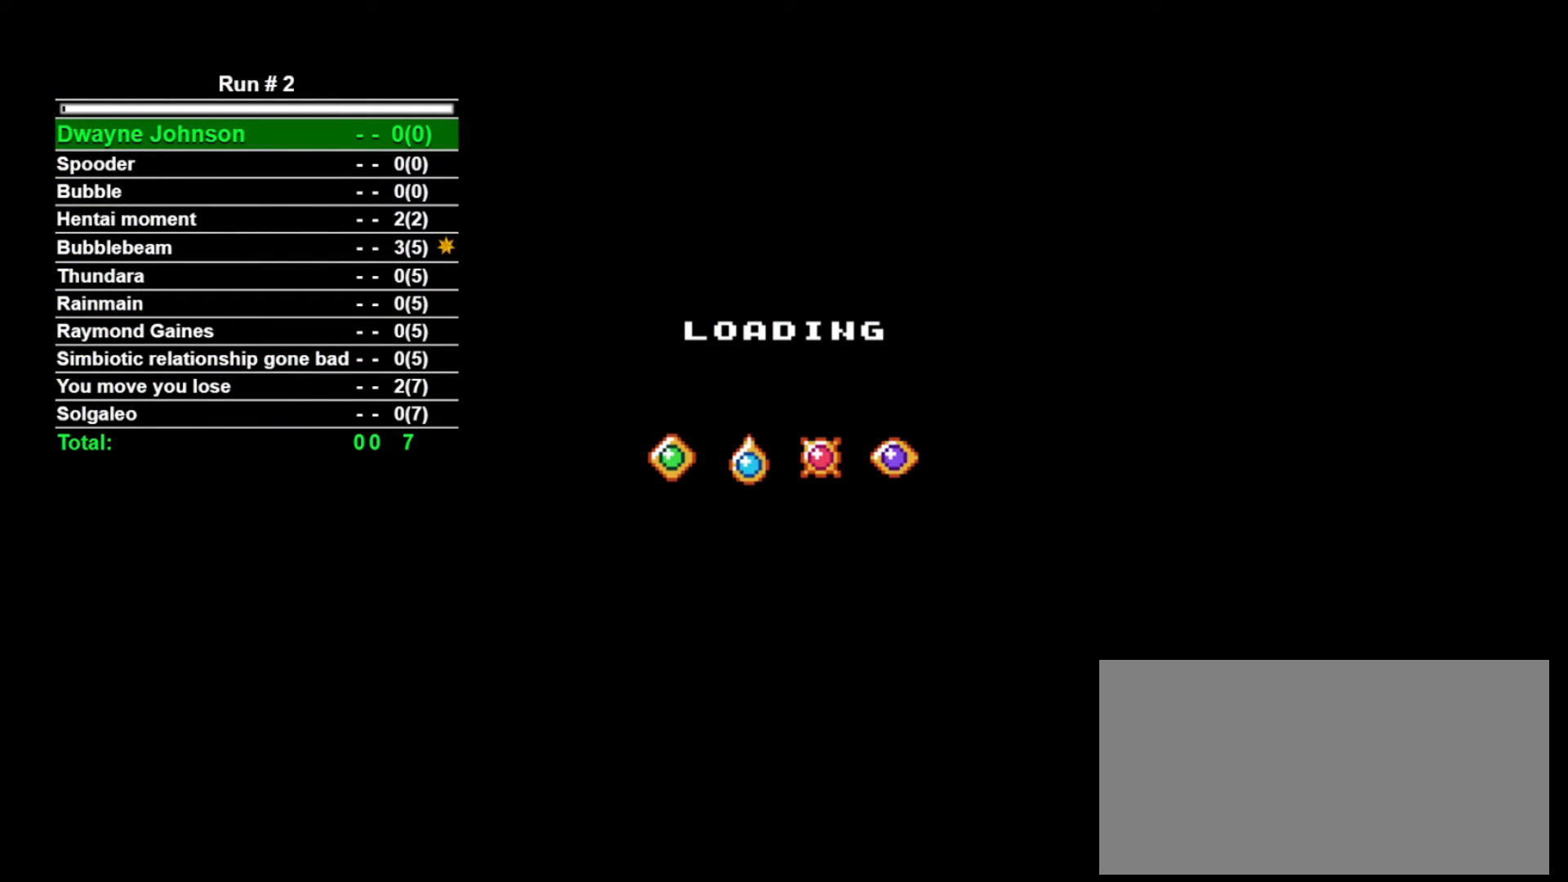
{"dt_ms": 500, "buttons": ["DPAD_RIGHT"], "events": [[33, "DPAD_RIGHT", "down"]]}
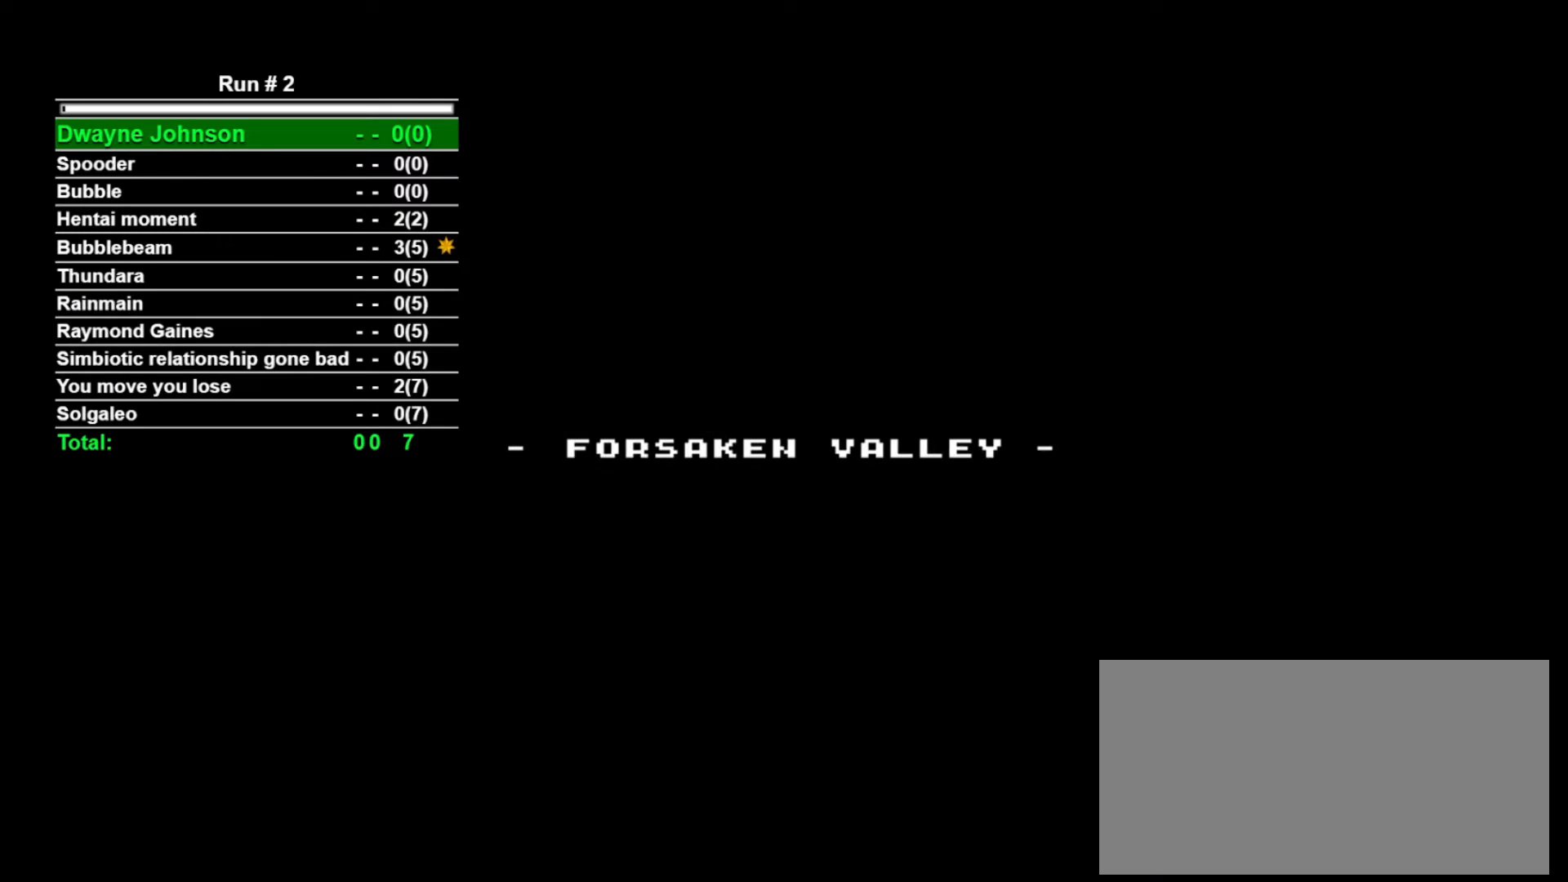
{"dt_ms": 500, "buttons": ["DPAD_RIGHT"], "events": []}
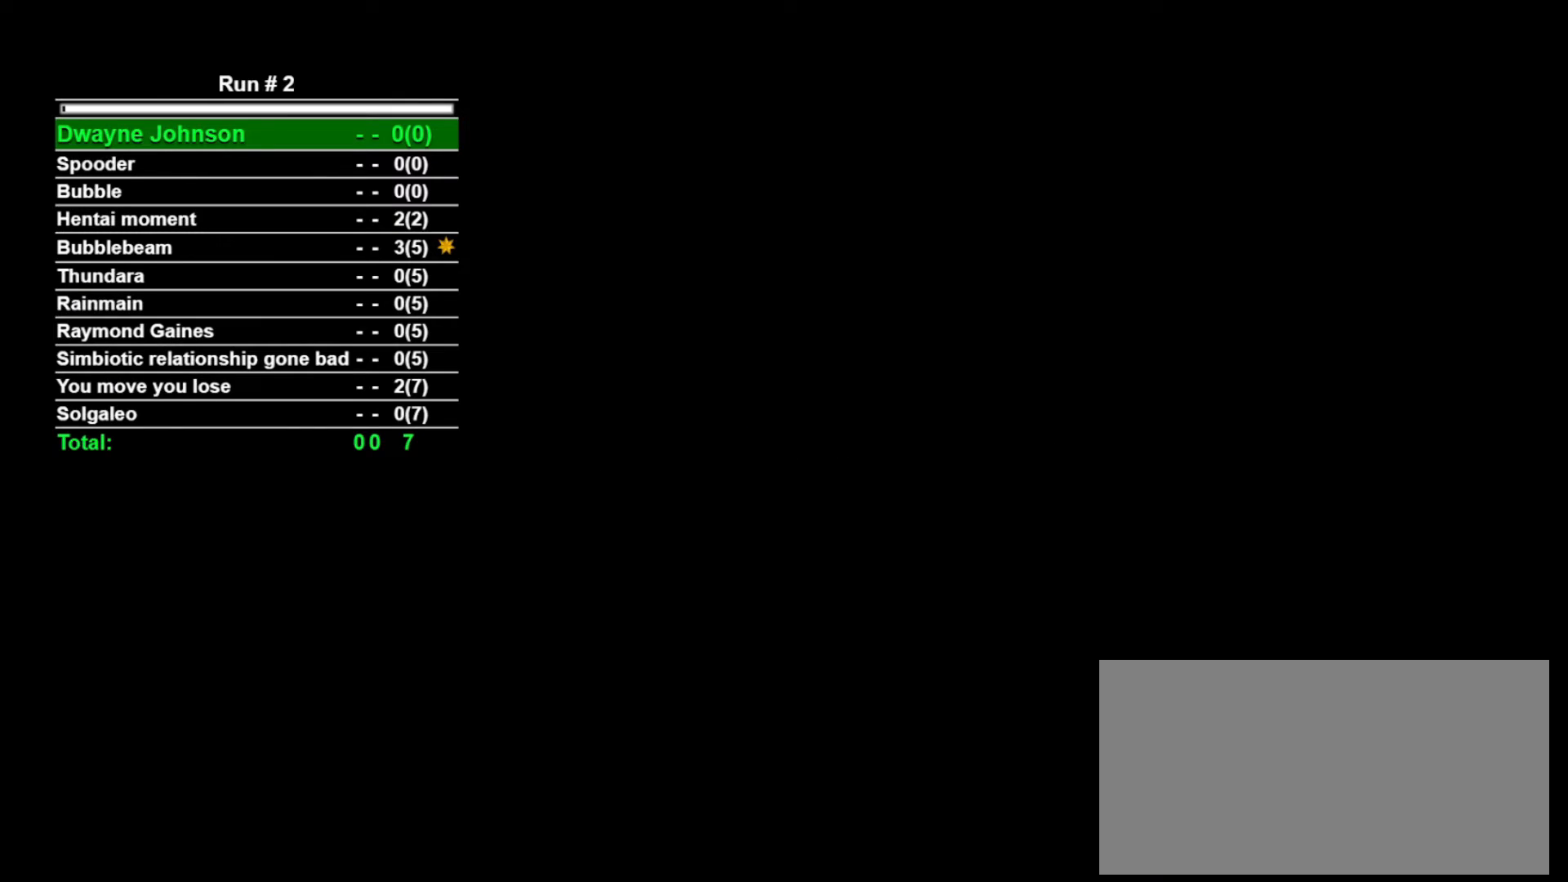
{"dt_ms": 500, "buttons": ["DPAD_RIGHT"], "events": []}
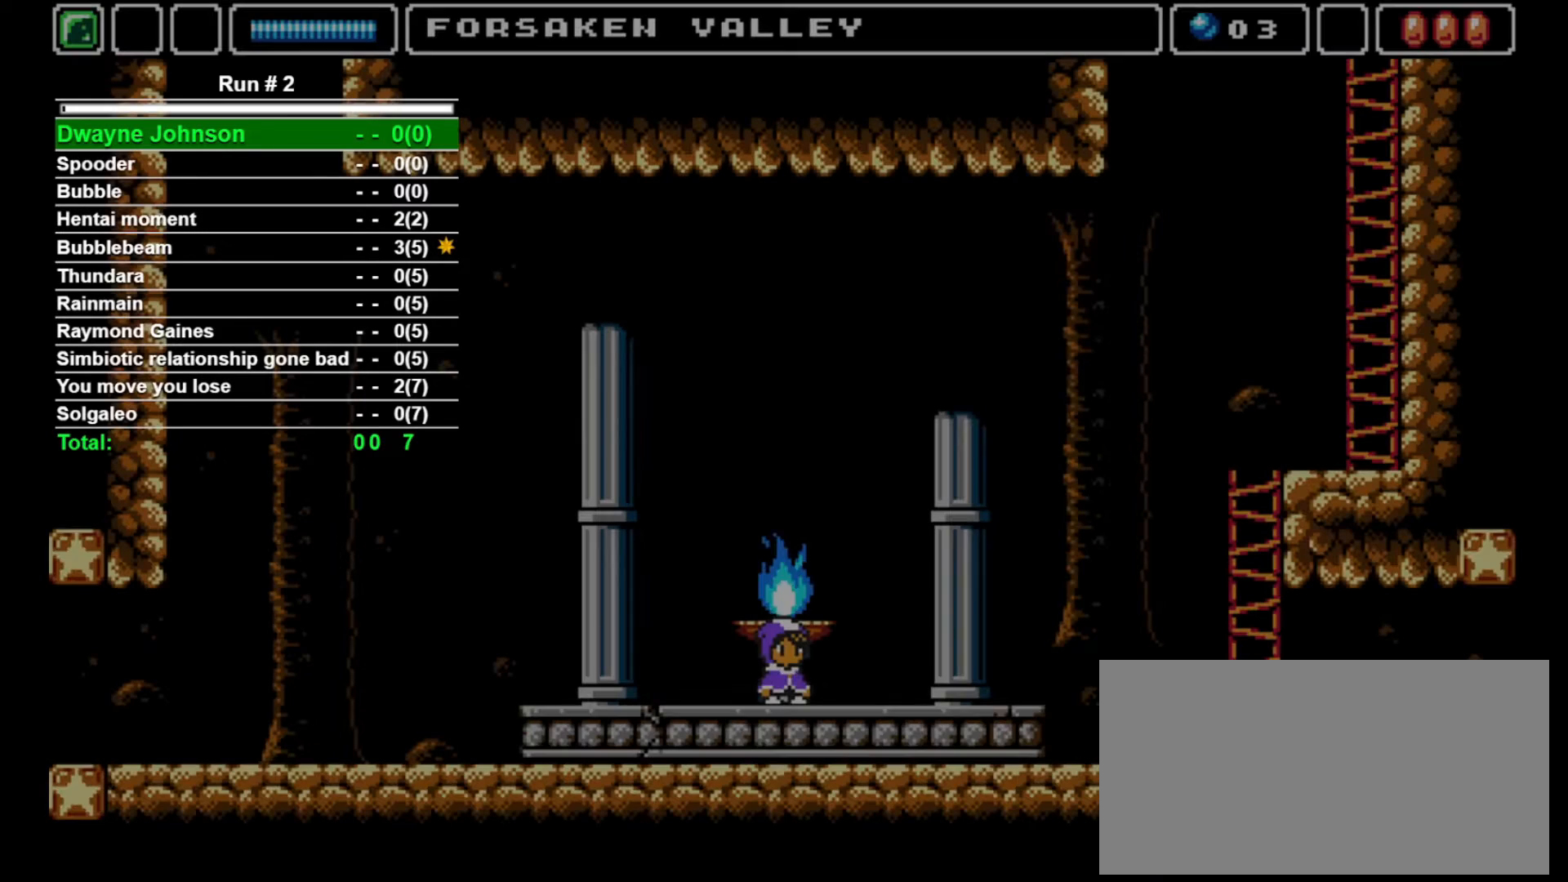
{"dt_ms": 500, "buttons": ["DPAD_RIGHT"], "events": []}
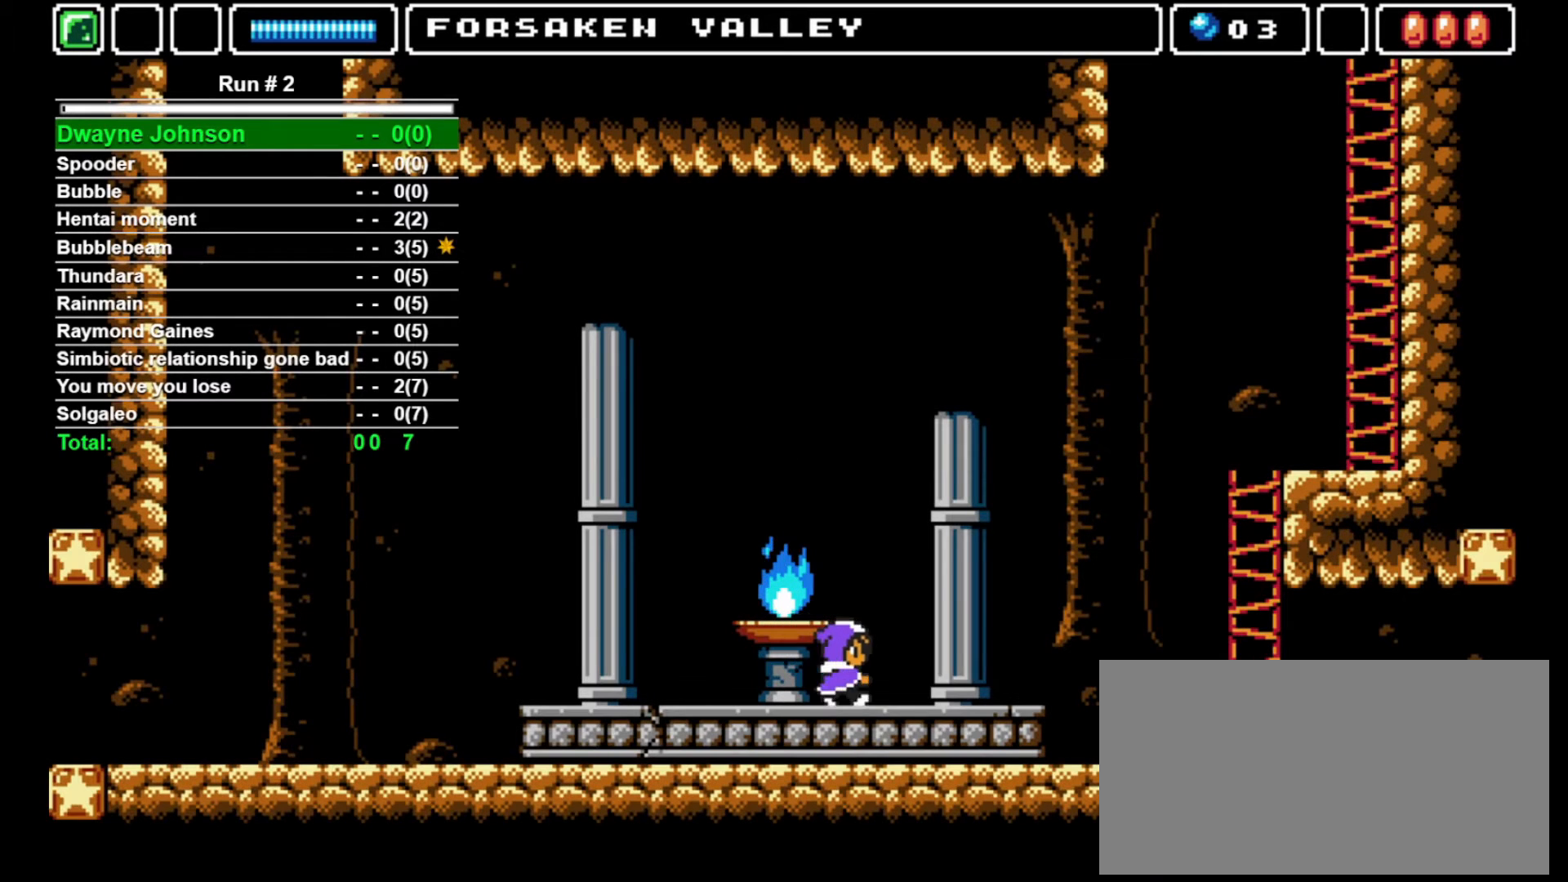
{"dt_ms": 500, "buttons": ["DPAD_RIGHT"], "events": []}
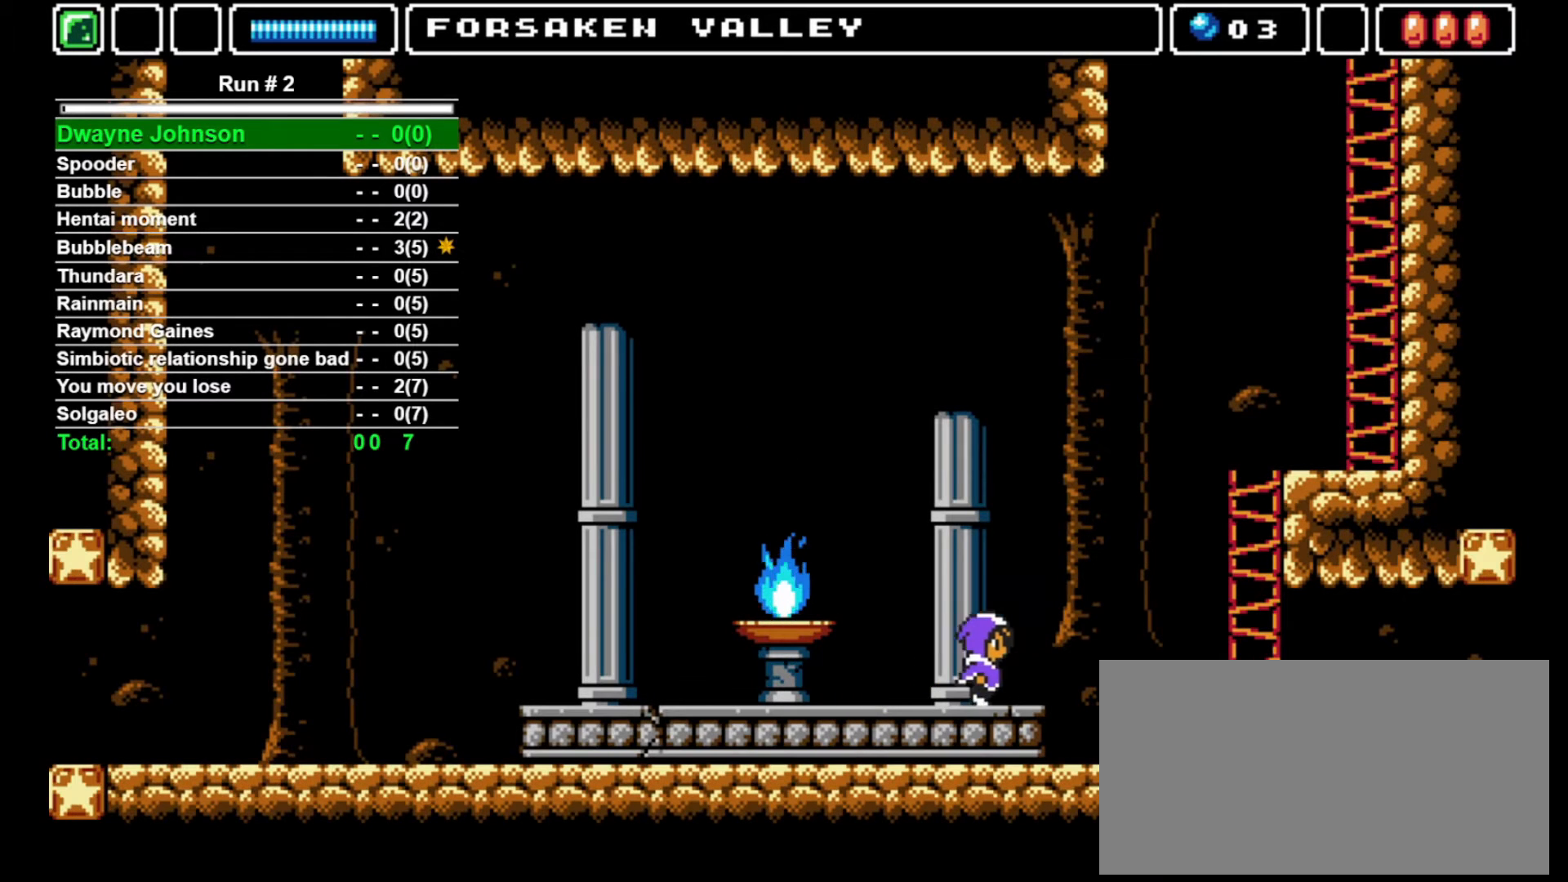
{"dt_ms": 500, "buttons": ["DPAD_RIGHT"], "events": []}
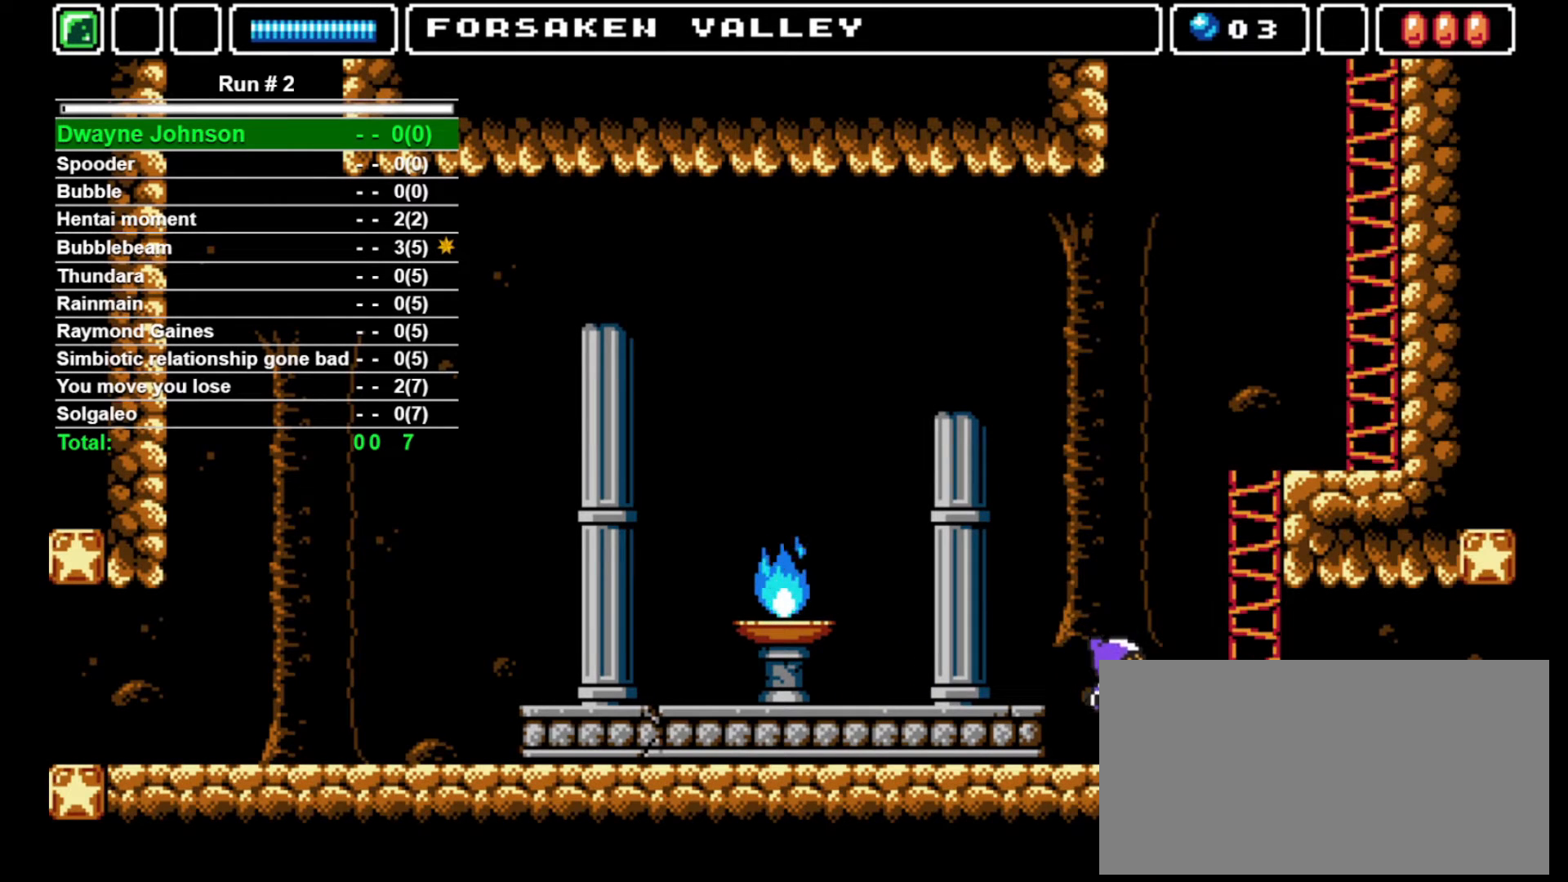
{"dt_ms": 500, "buttons": ["DPAD_RIGHT"], "events": []}
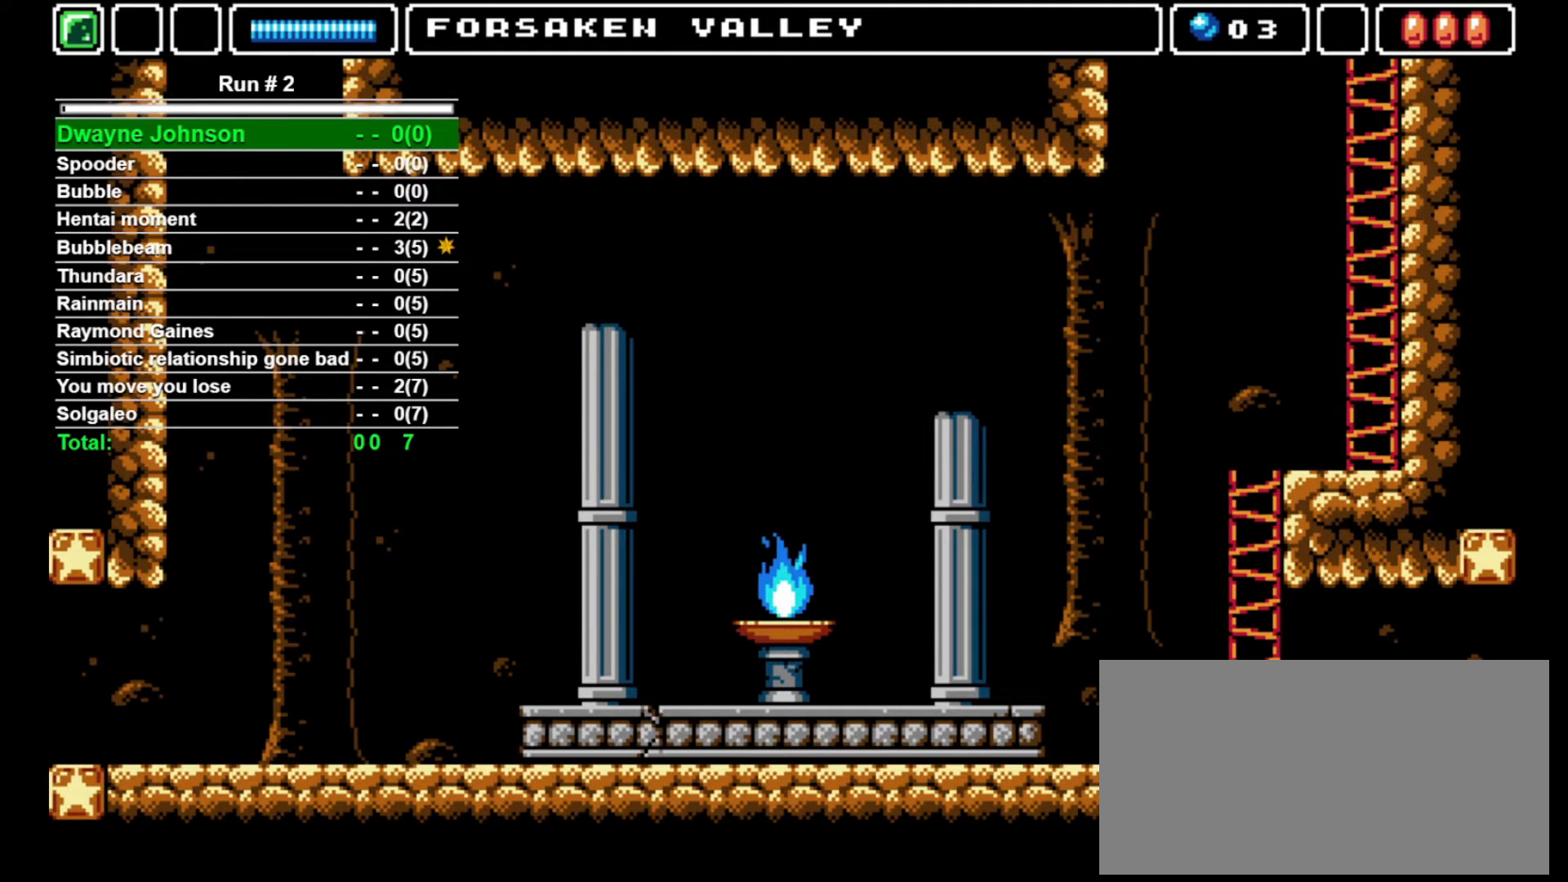
{"dt_ms": 500, "buttons": ["DPAD_RIGHT"], "events": []}
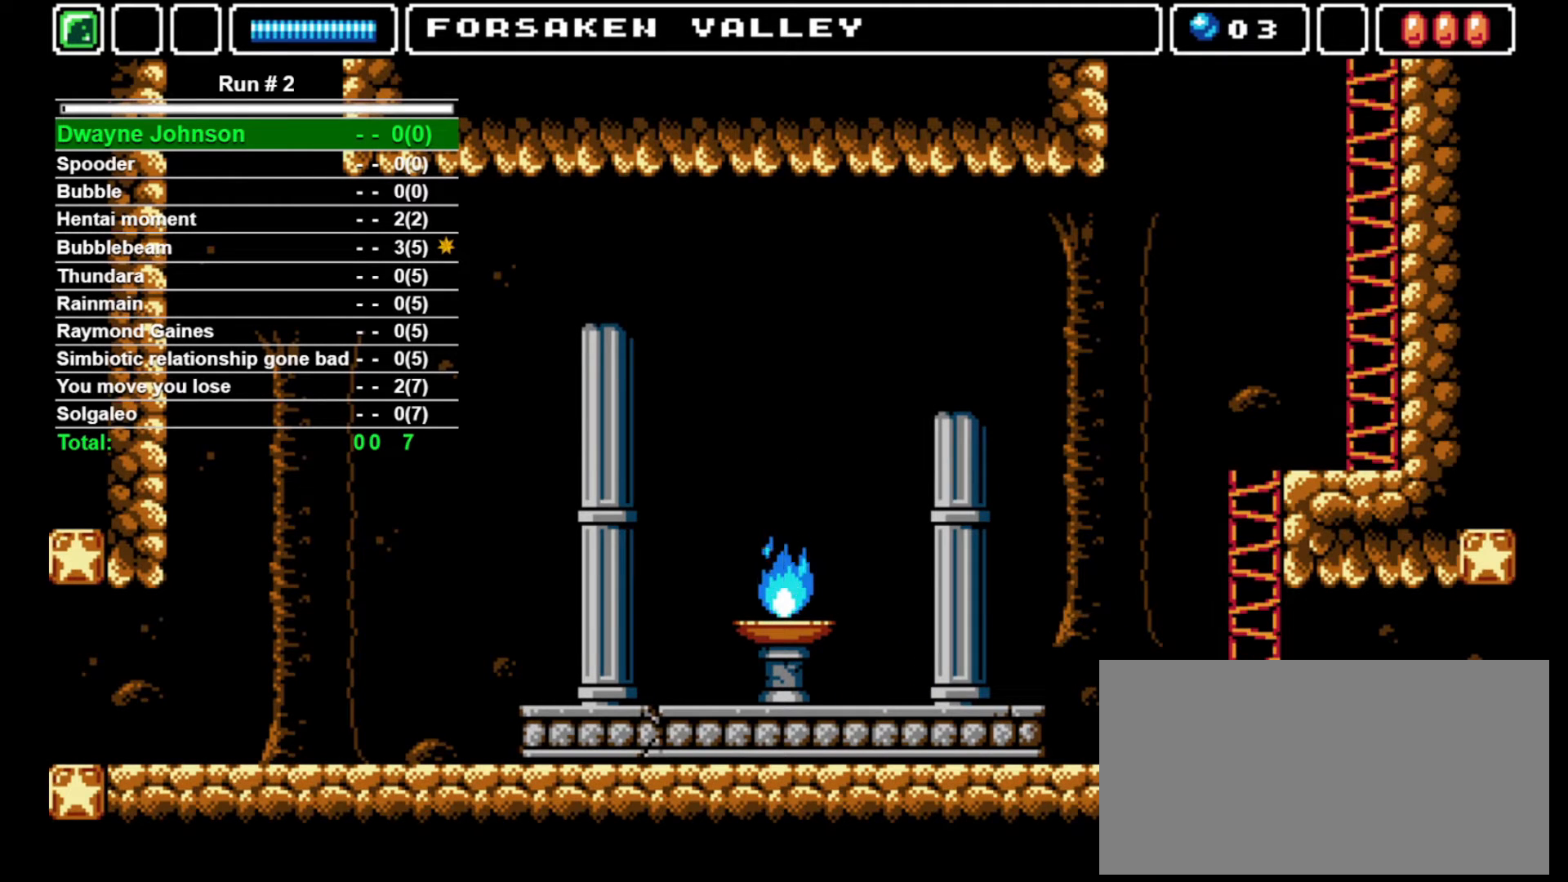
{"dt_ms": 500, "buttons": ["DPAD_RIGHT"], "events": []}
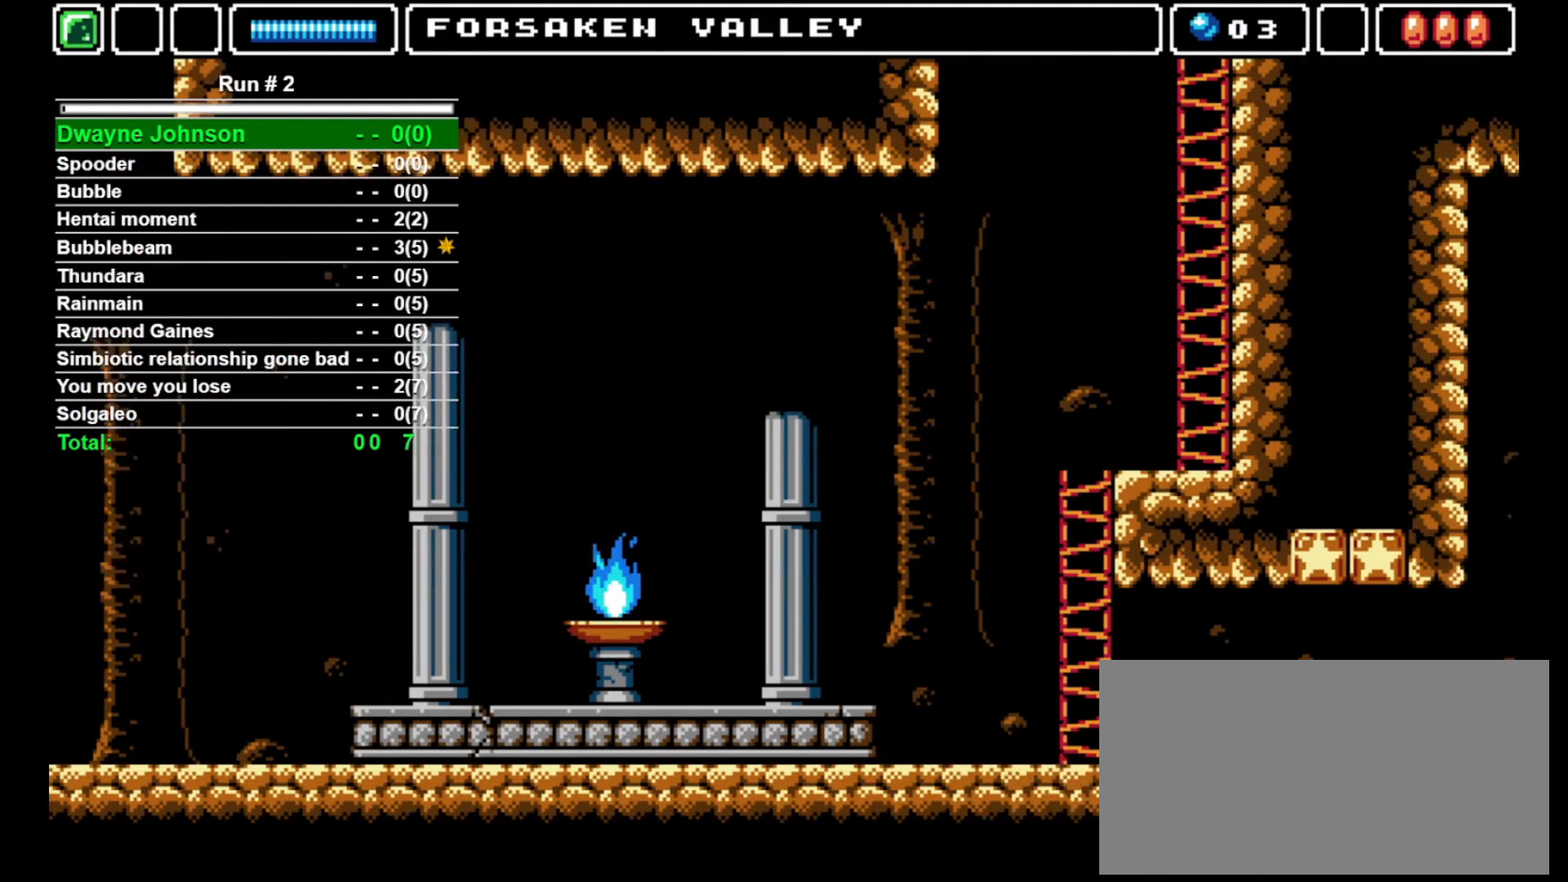
{"dt_ms": 500, "buttons": ["DPAD_RIGHT"], "events": []}
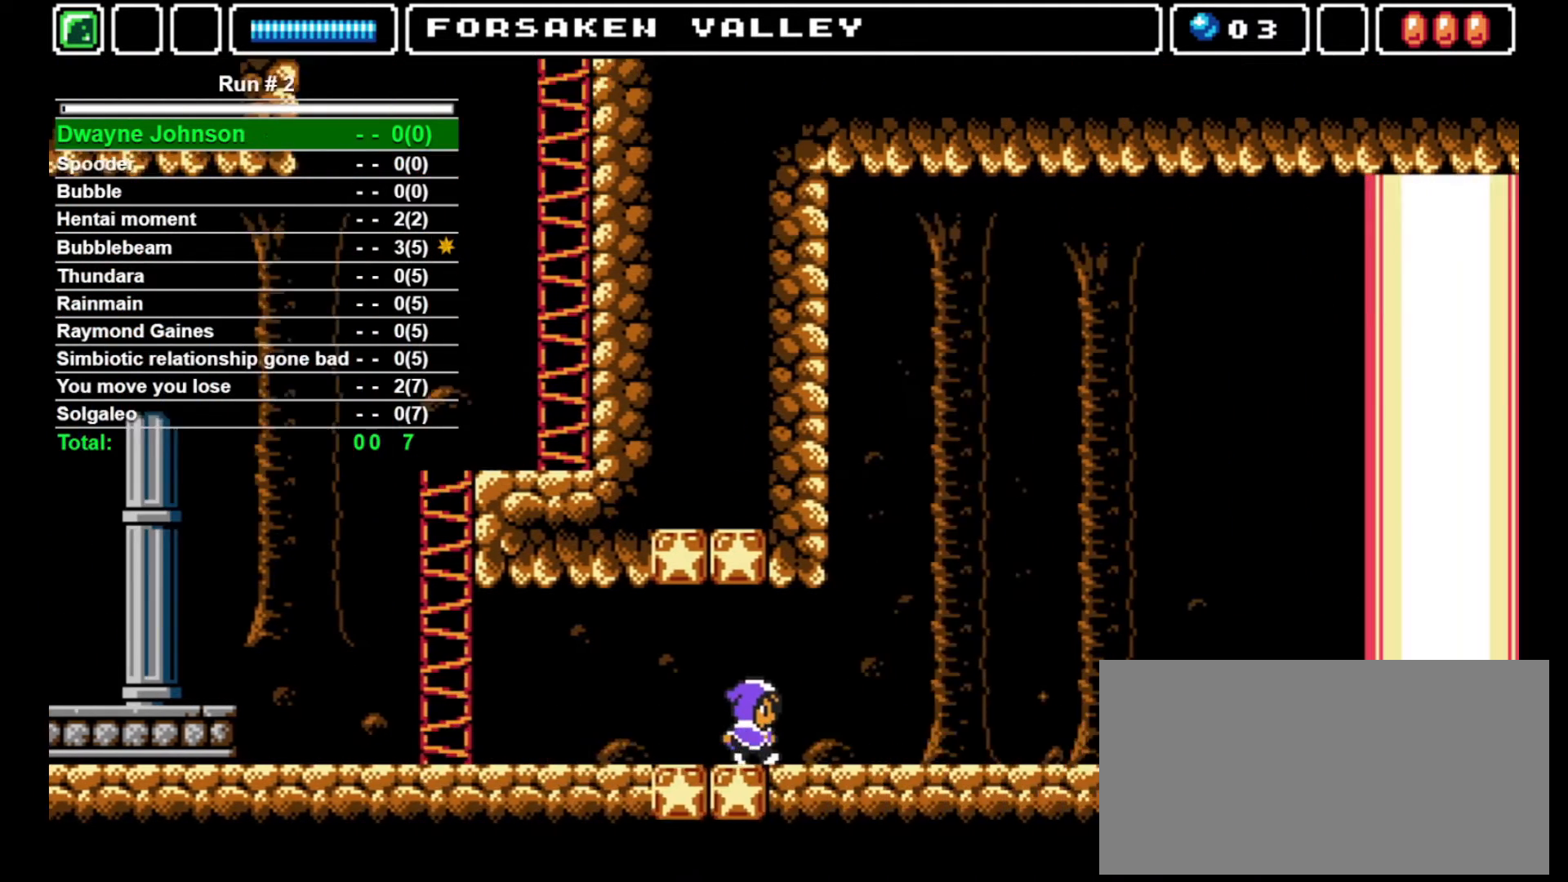
{"dt_ms": 500, "buttons": ["DPAD_RIGHT"], "events": []}
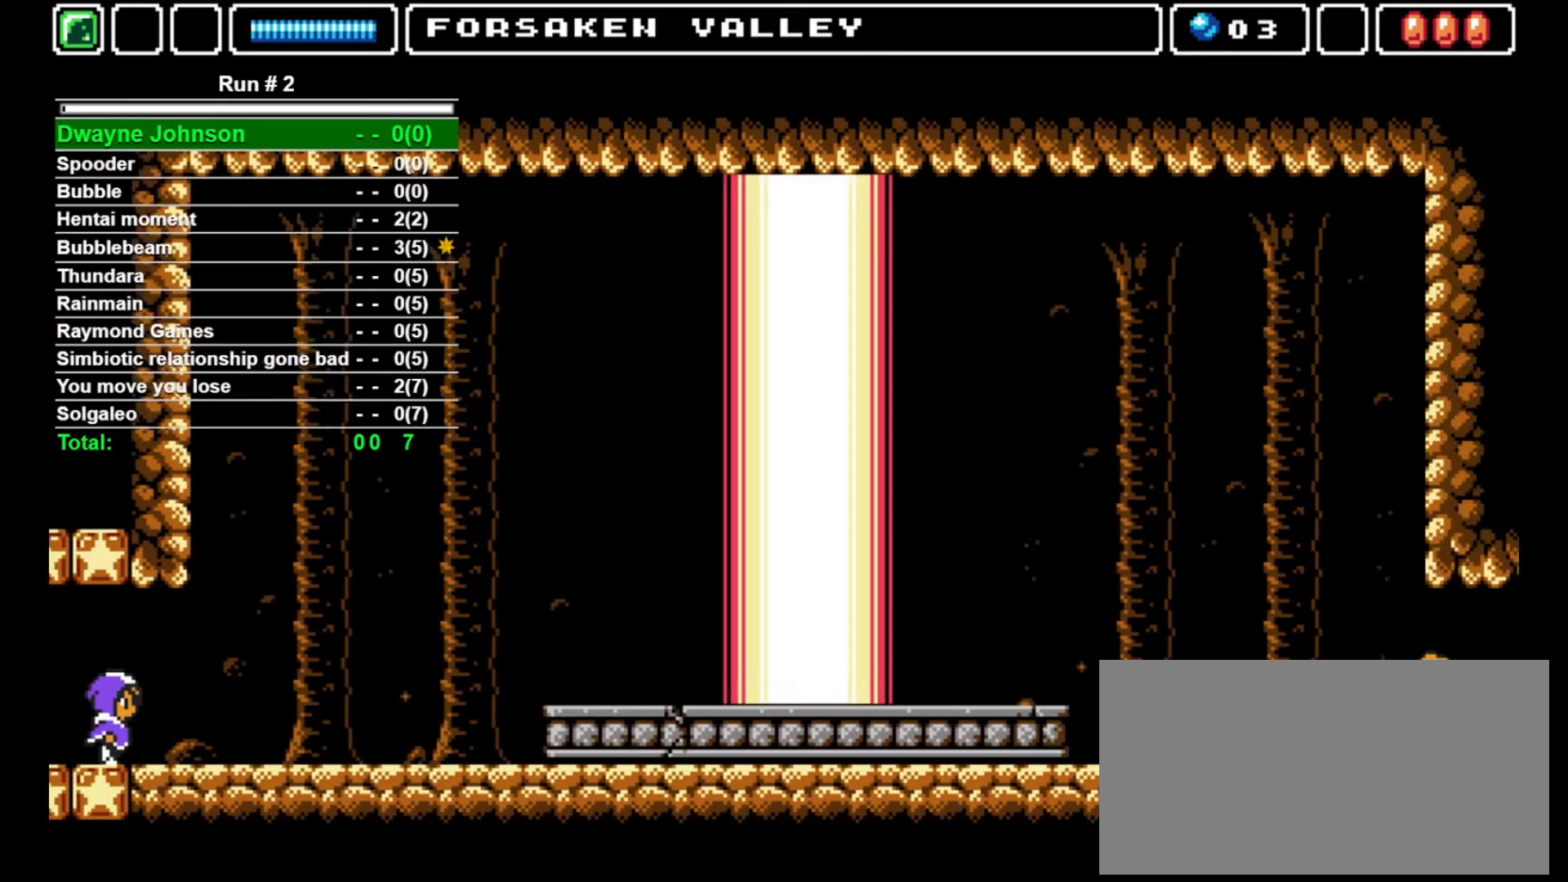
{"dt_ms": 500, "buttons": ["DPAD_RIGHT"], "events": []}
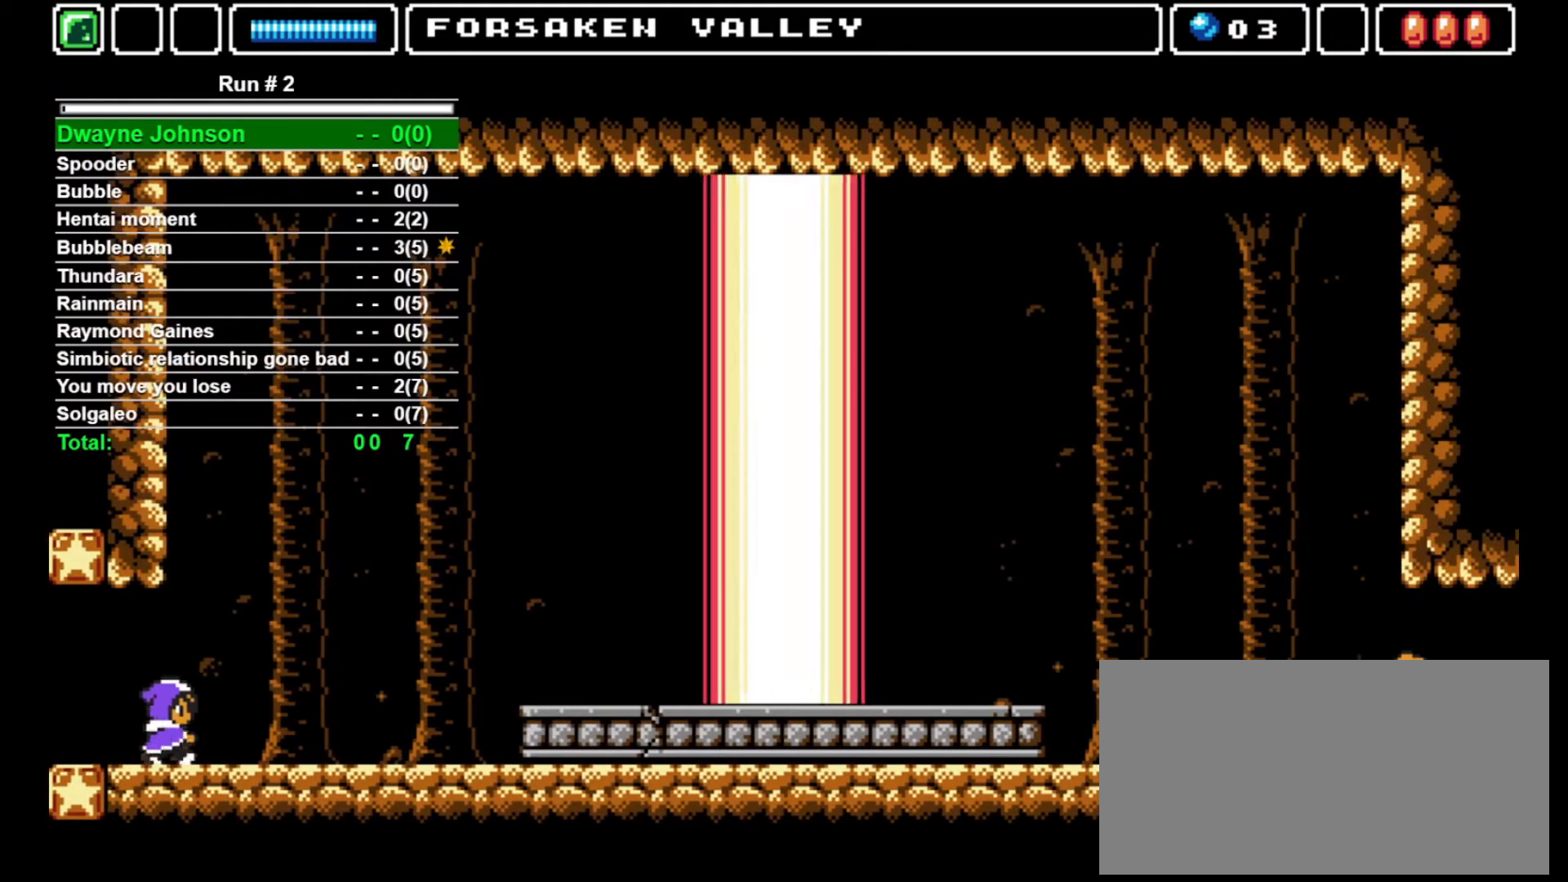
{"dt_ms": 500, "buttons": ["DPAD_RIGHT"], "events": []}
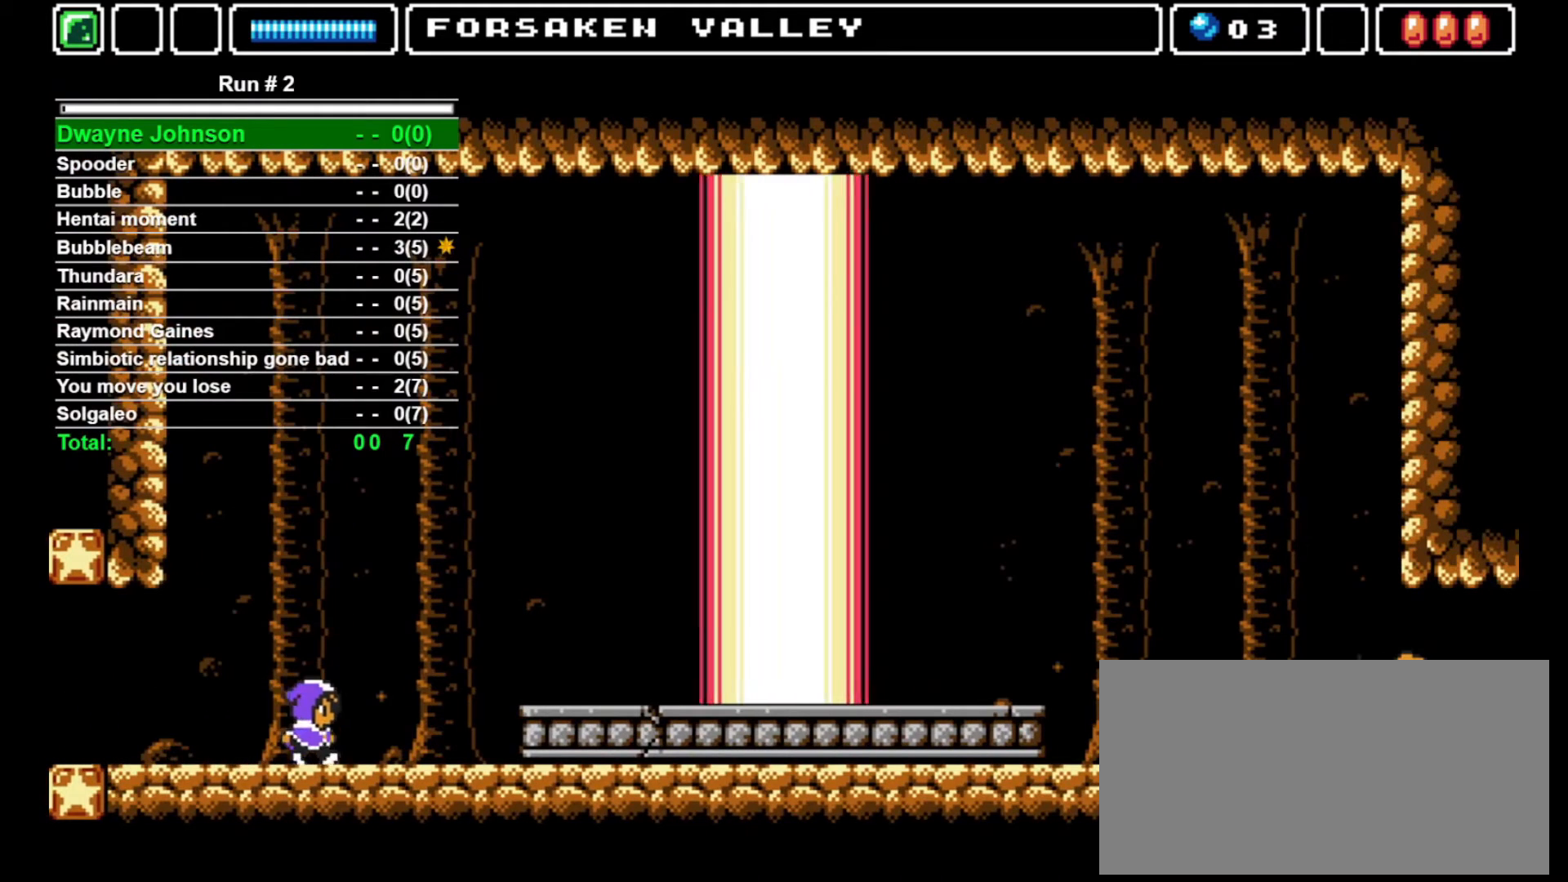
{"dt_ms": 500, "buttons": ["DPAD_RIGHT"], "events": [[200, "CROSS", "down"], [367, "CROSS", "up"]]}
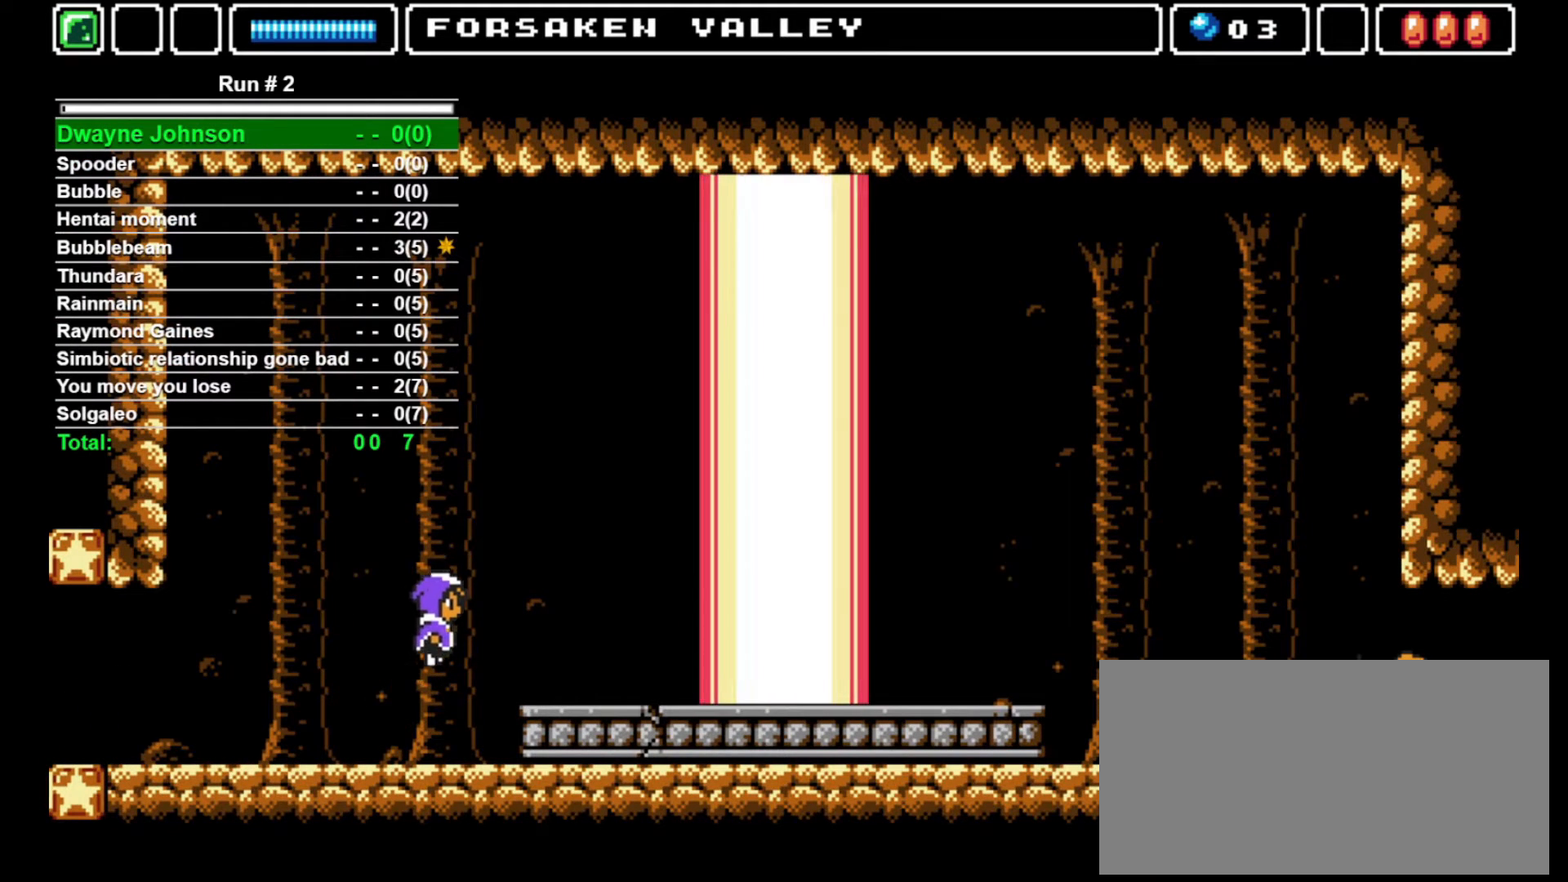
{"dt_ms": 1000, "buttons": ["DPAD_RIGHT"], "events": []}